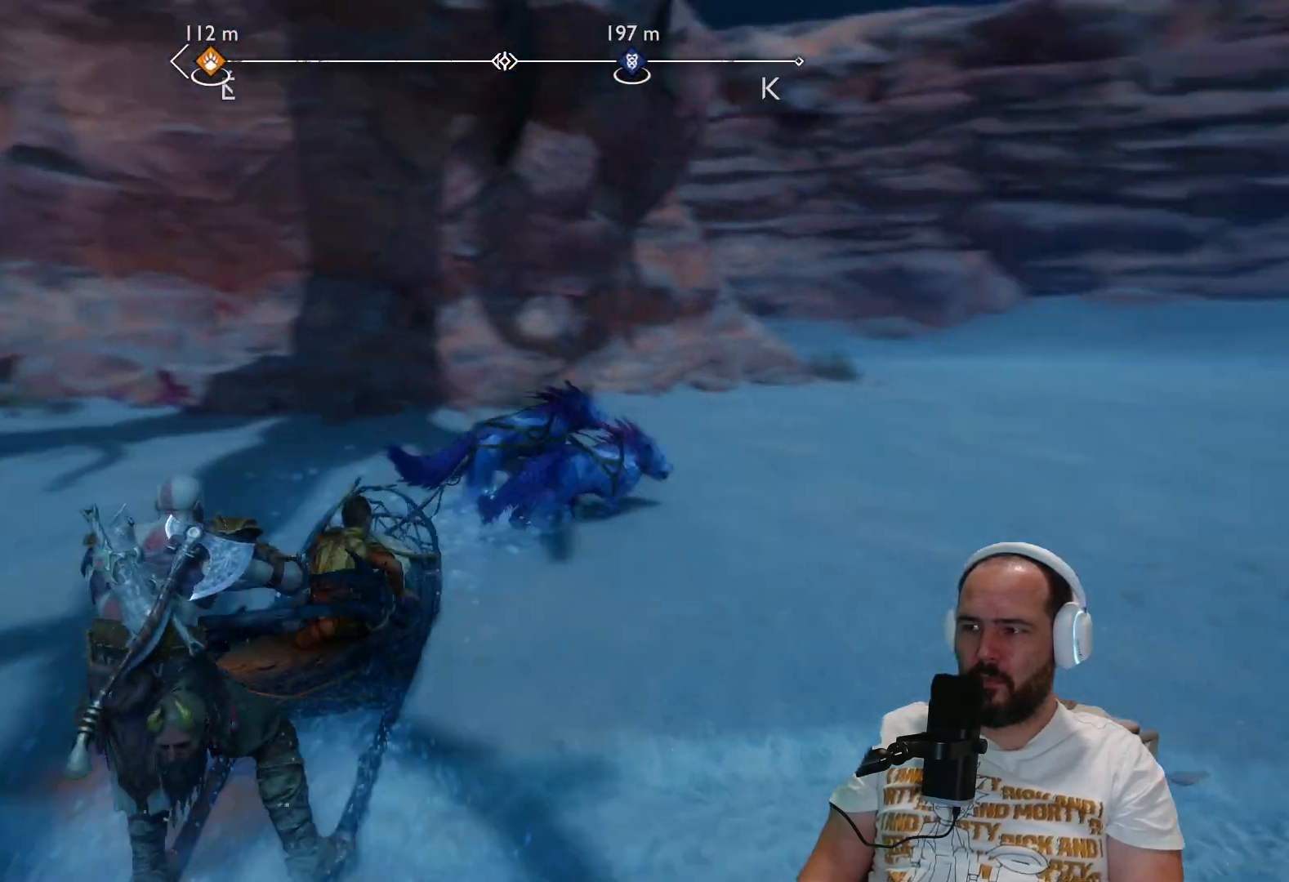
Gameplay with a controller (PlayStation layout); each line is a JSON object with the inputs held at the frame after it. "events" lists button and stick changes between this image and that frame as [ms after this image, input, new state], when the widget could be followed in between.
{"buttons": [], "left_stick": "up-left", "right_stick": "center", "events": [[350, "left_stick", "up"], [383, "right_stick", "center"], [500, "left_stick", "up-left"]]}
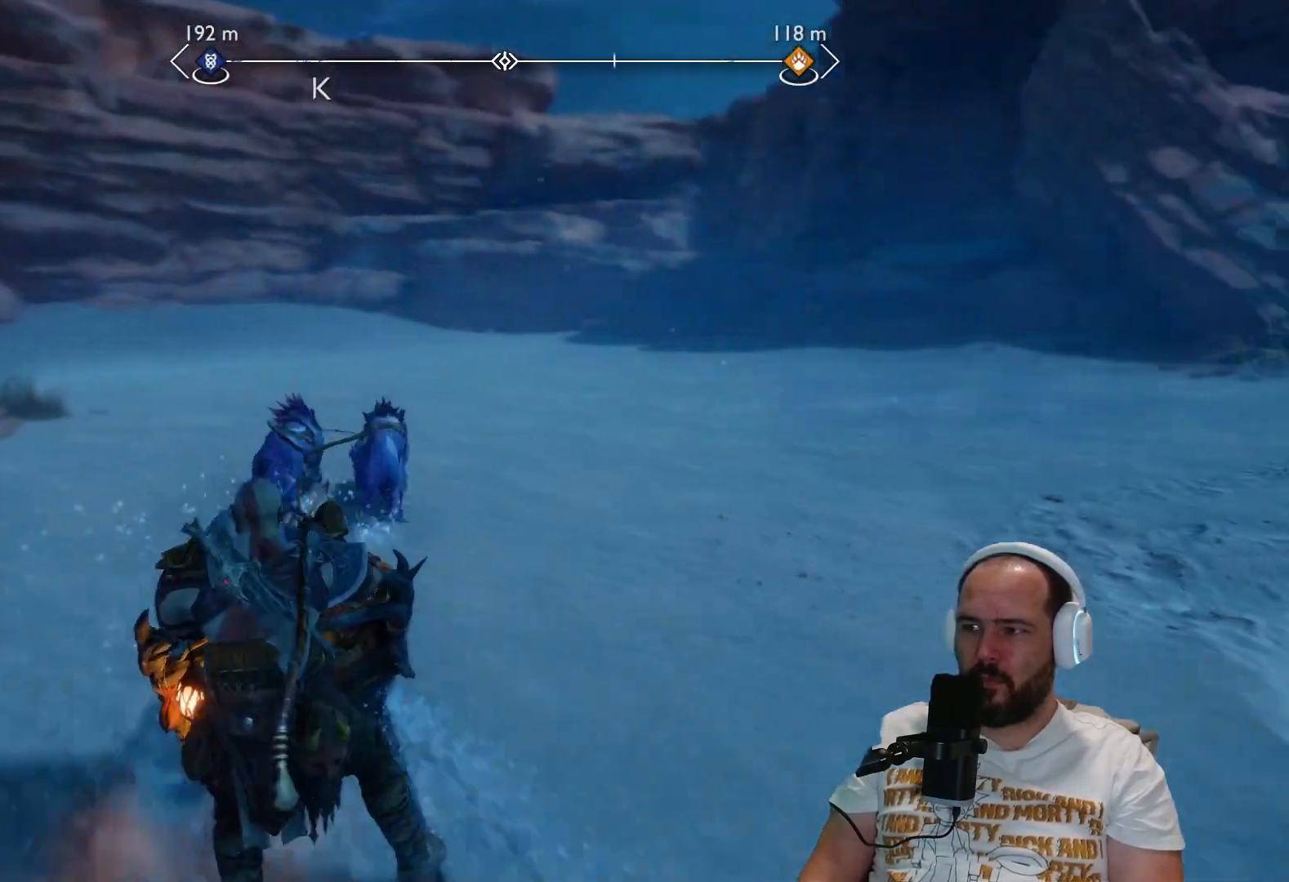
{"buttons": [], "left_stick": "up", "right_stick": "center", "events": [[400, "left_stick", "up"]]}
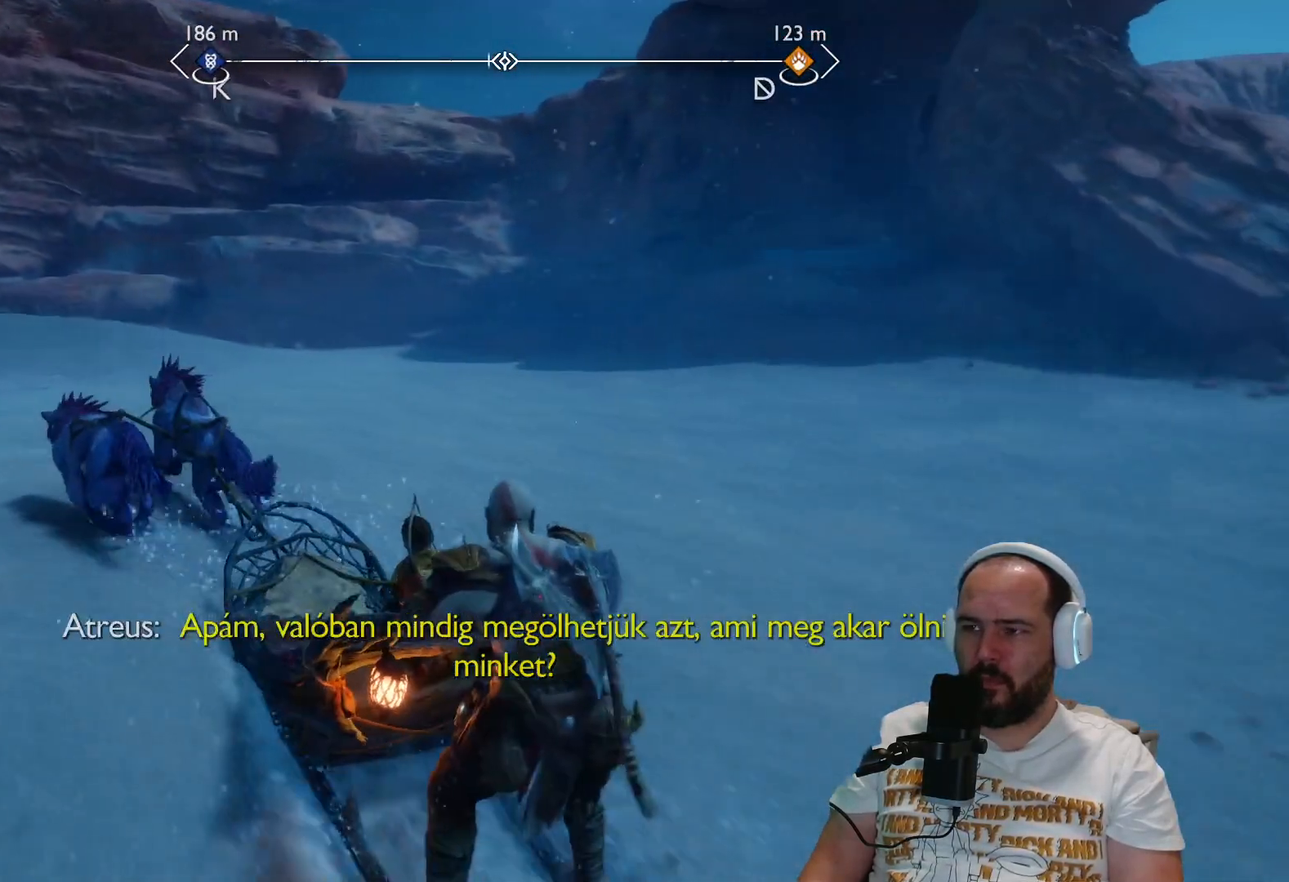
{"buttons": [], "left_stick": "left", "right_stick": "left", "events": [[83, "left_stick", "up-right"], [367, "right_stick", "left"], [400, "left_stick", "up-left"], [467, "left_stick", "left"]]}
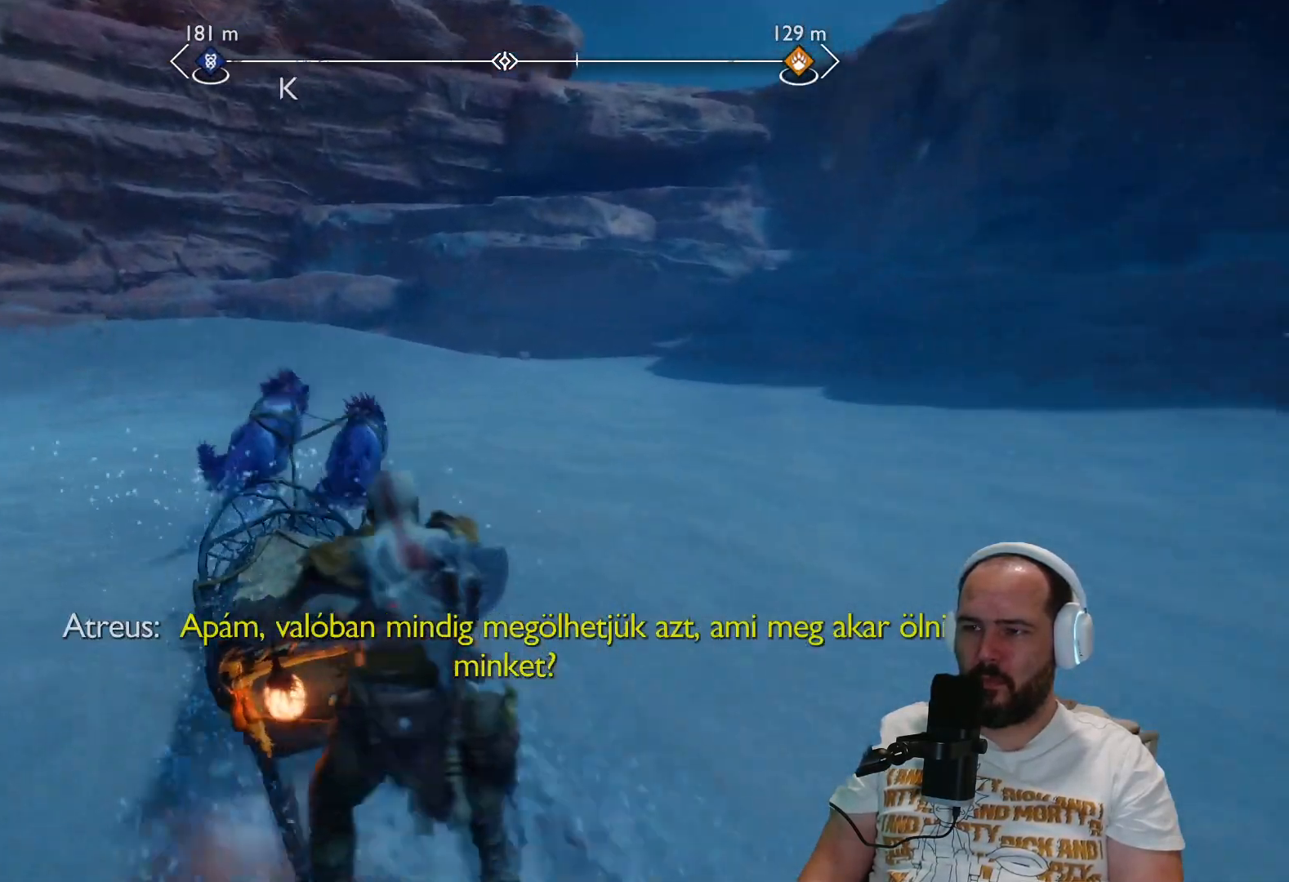
{"buttons": [], "left_stick": "left", "right_stick": "left", "events": []}
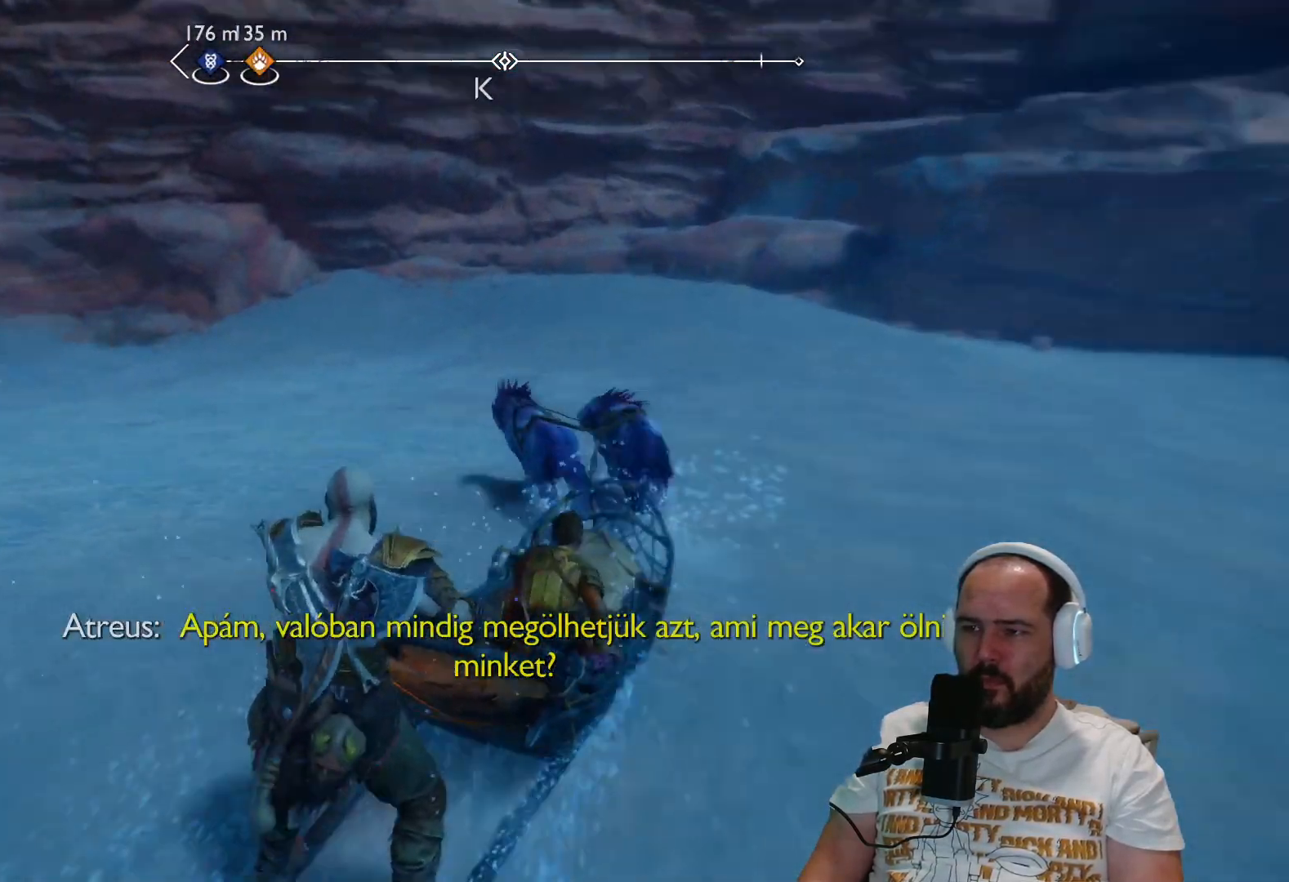
{"buttons": [], "left_stick": "left", "right_stick": "left", "events": []}
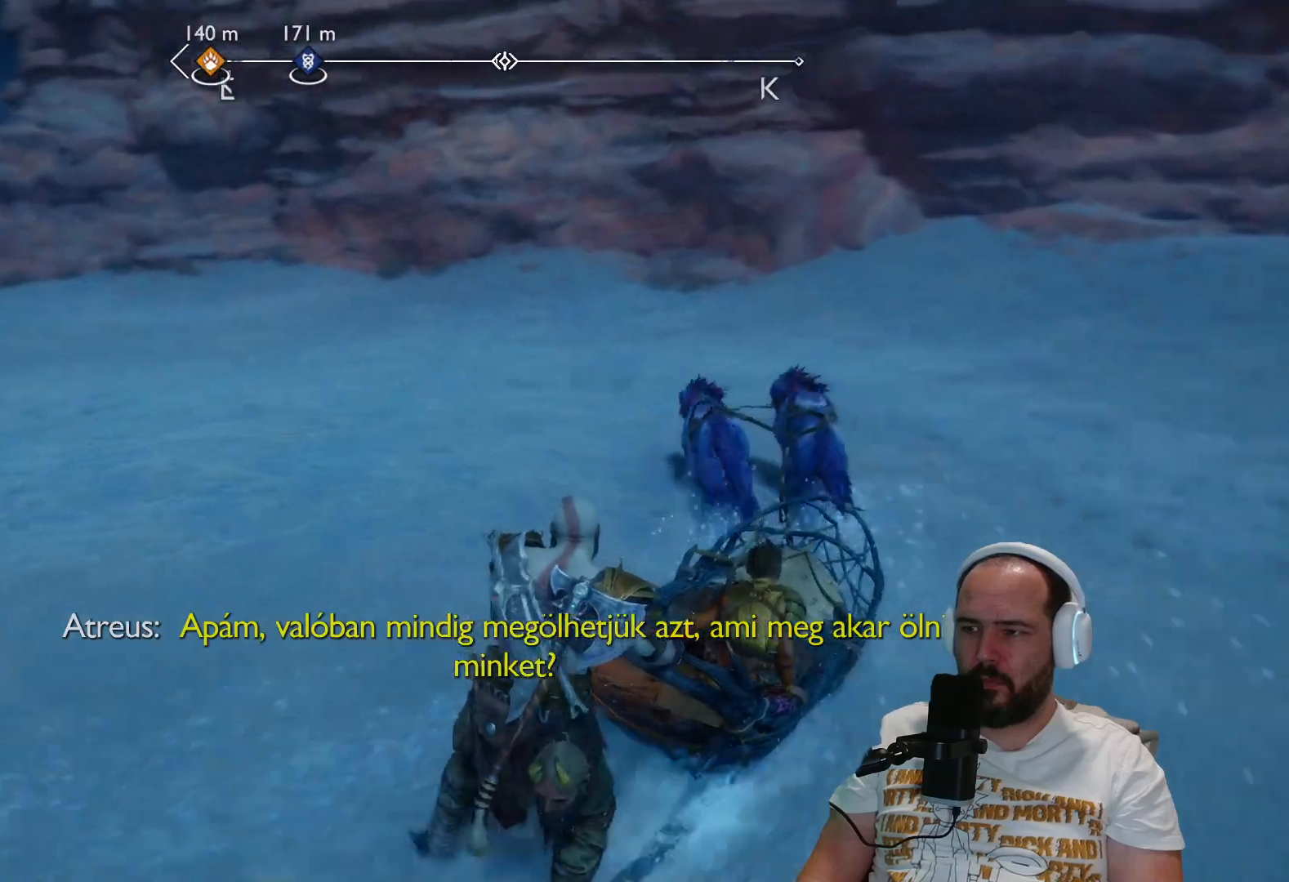
{"buttons": [], "left_stick": "up-left", "right_stick": "left", "events": [[17, "left_stick", "up-left"]]}
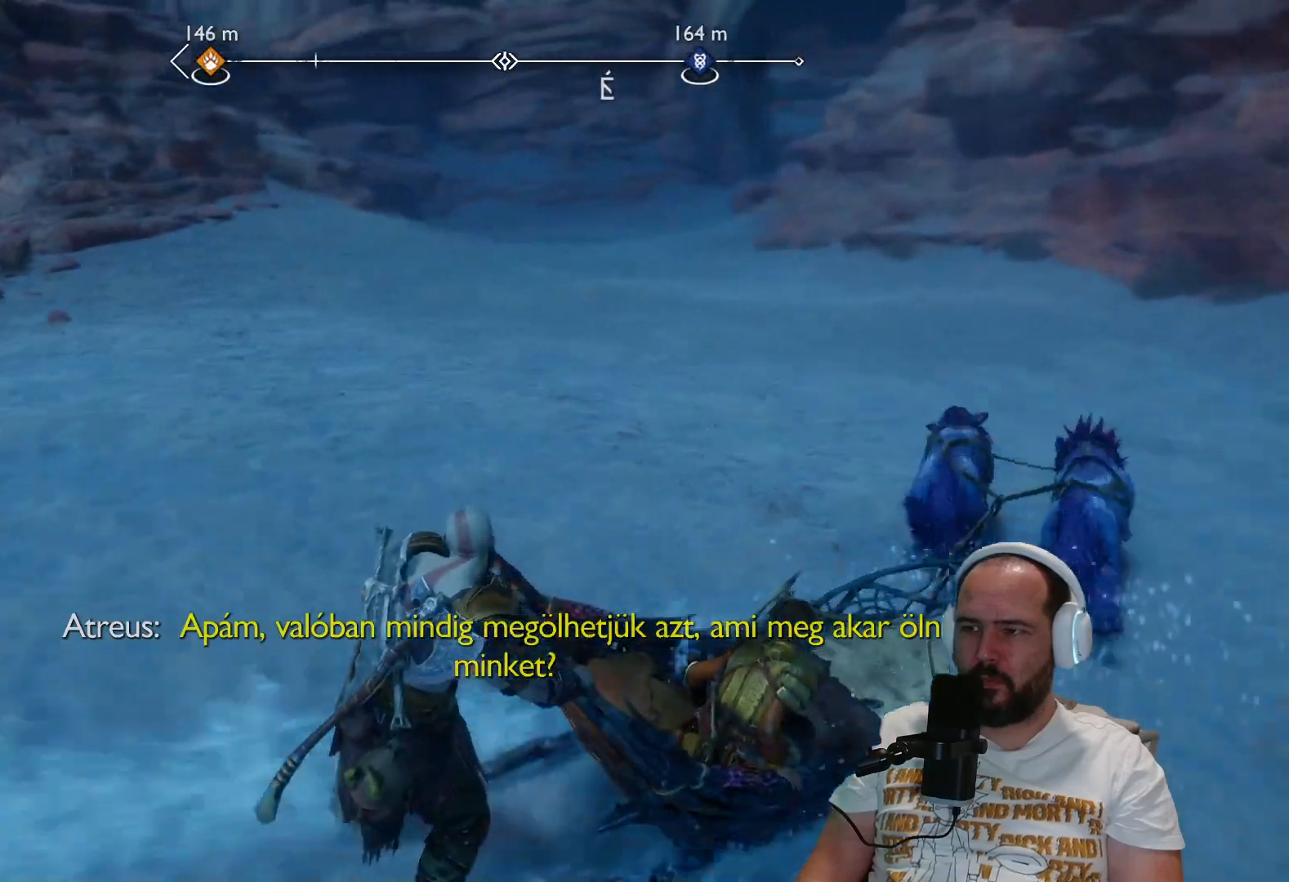
{"buttons": [], "left_stick": "up", "right_stick": "center", "events": [[167, "right_stick", "center"], [300, "left_stick", "up"]]}
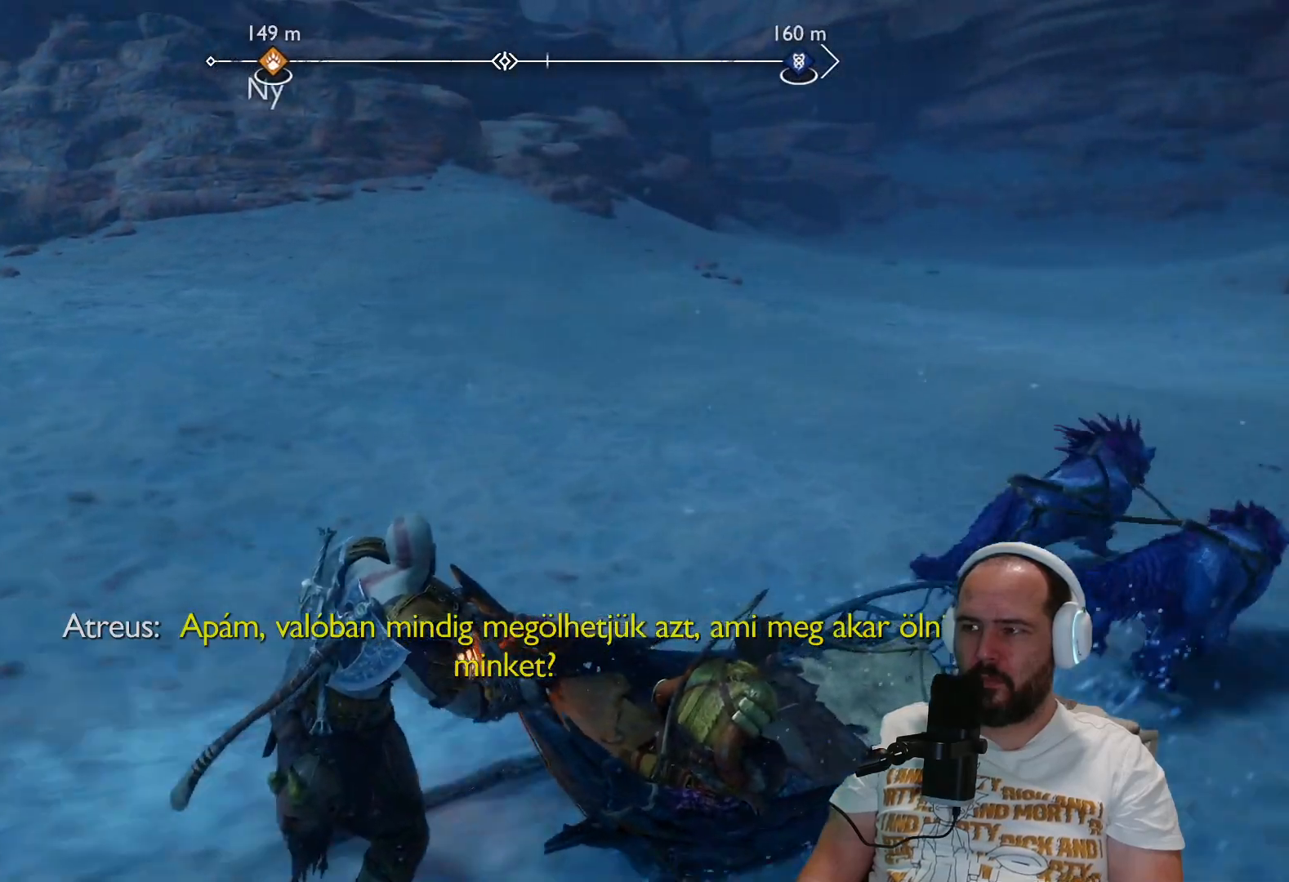
{"buttons": [], "left_stick": "up-left", "right_stick": "right", "events": [[83, "right_stick", "right"], [233, "left_stick", "up-left"]]}
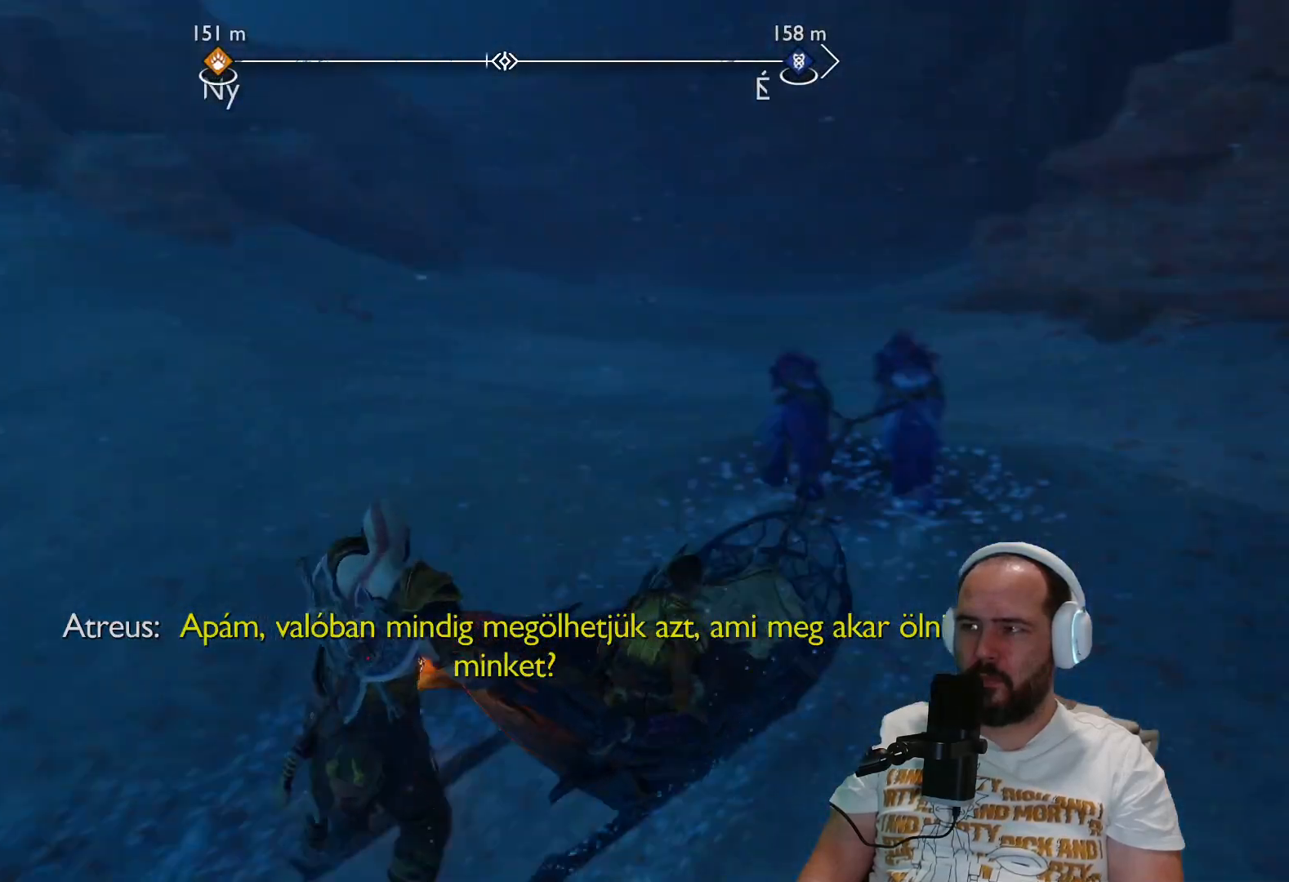
{"buttons": [], "left_stick": "up", "right_stick": "center", "events": [[100, "right_stick", "center"], [433, "left_stick", "up"]]}
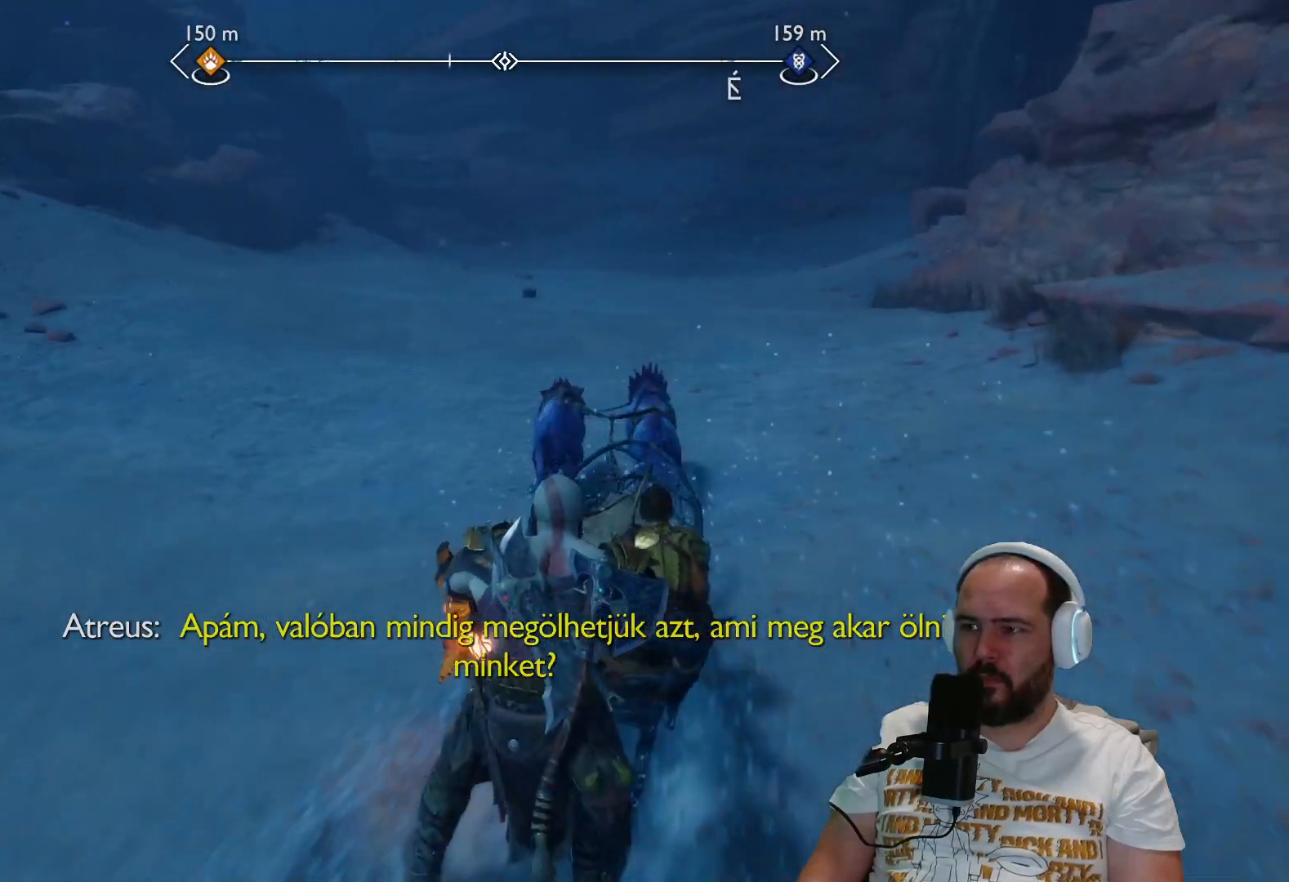
{"buttons": [], "left_stick": "up", "right_stick": "right", "events": [[133, "right_stick", "right"]]}
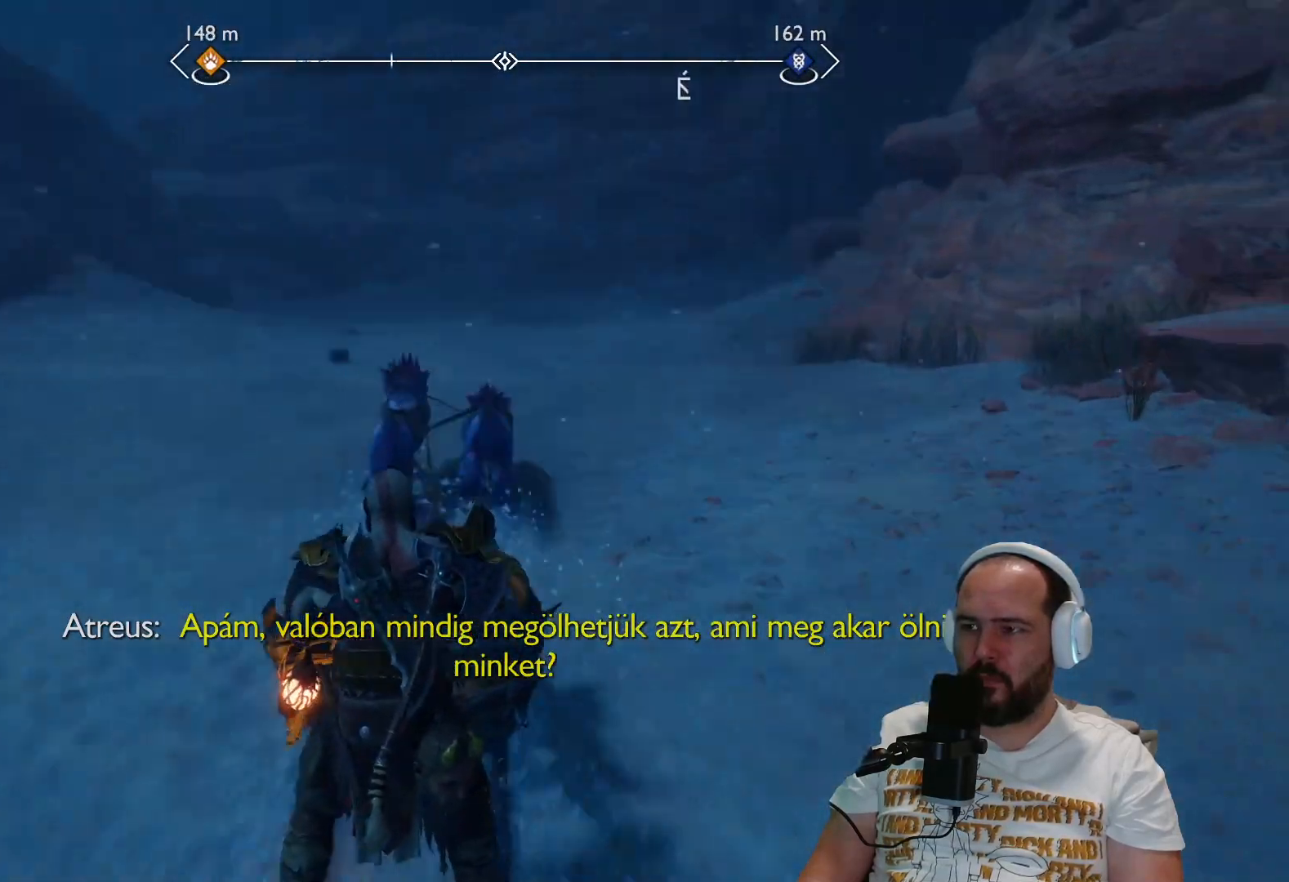
{"buttons": [], "left_stick": "up", "right_stick": "center", "events": [[167, "right_stick", "center"]]}
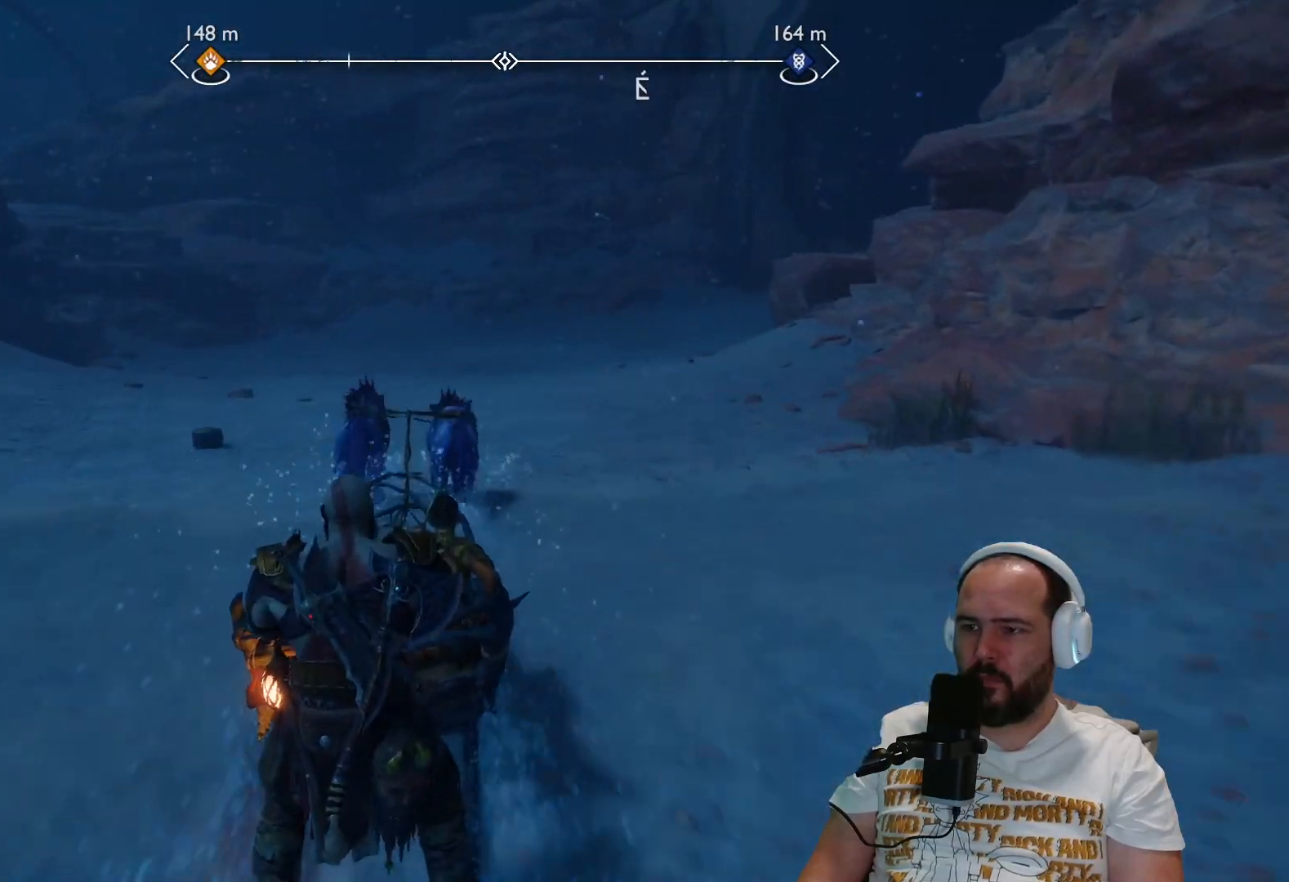
{"buttons": [], "left_stick": "up", "right_stick": "right", "events": [[200, "right_stick", "right"]]}
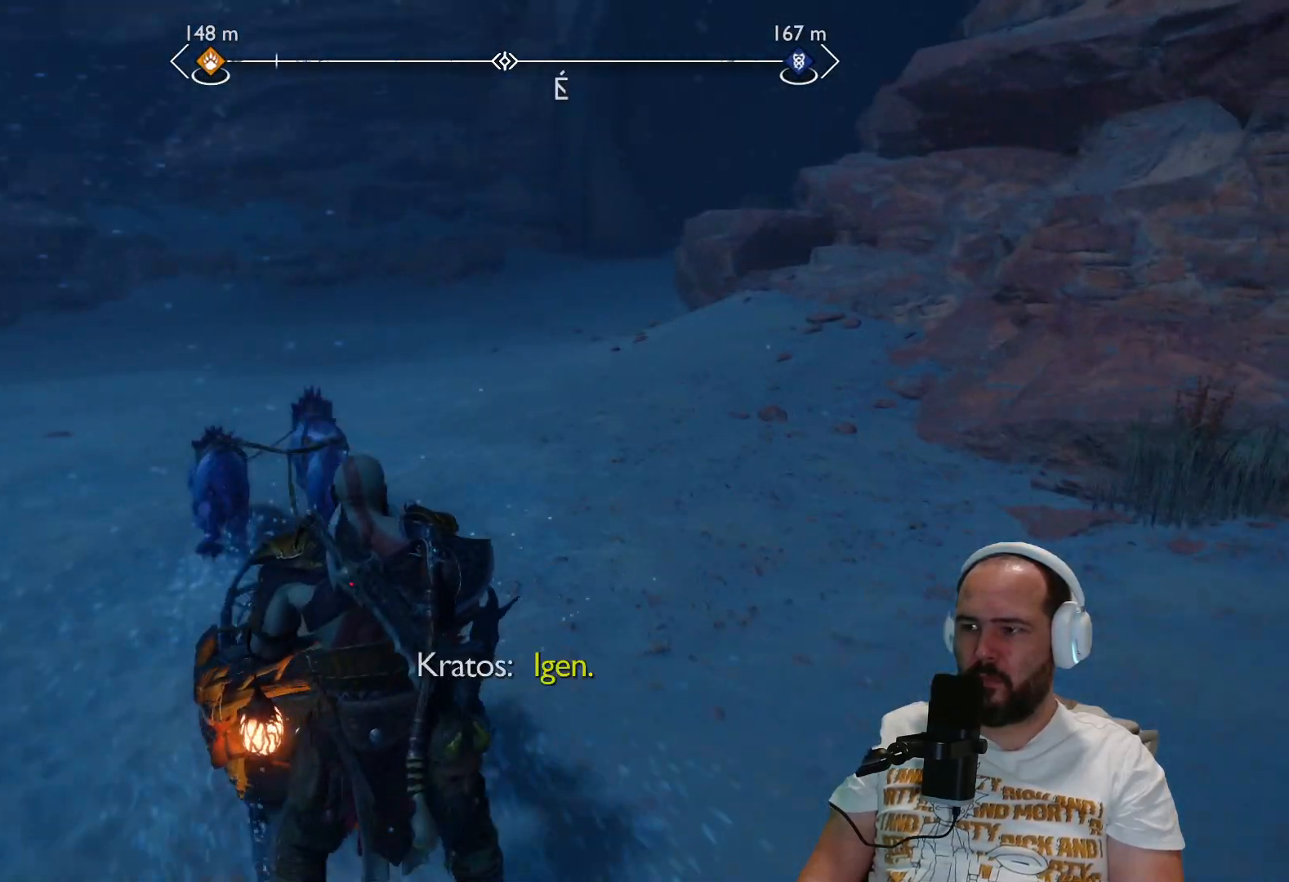
{"buttons": [], "left_stick": "up-right", "right_stick": "center", "events": [[133, "right_stick", "center"], [183, "left_stick", "up-right"]]}
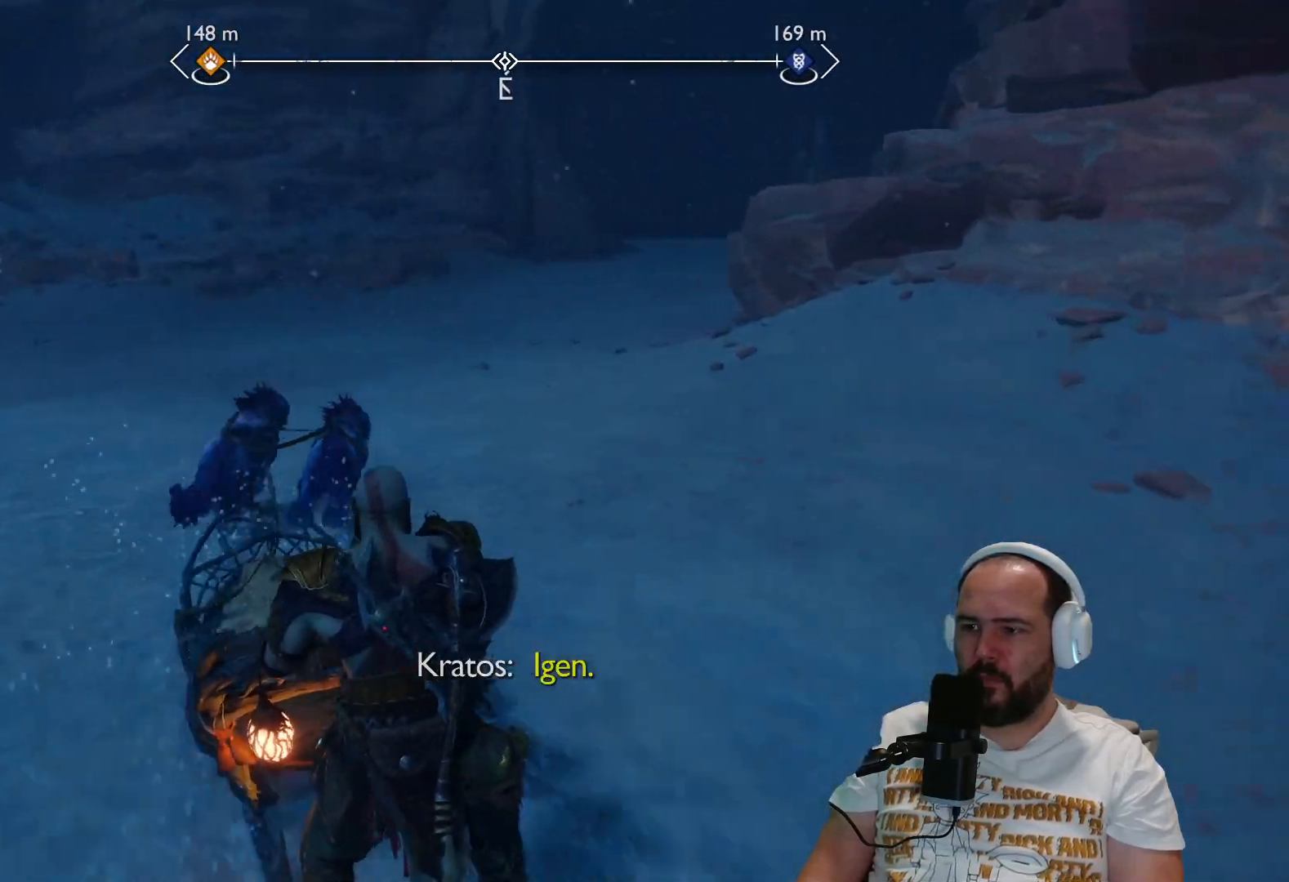
{"buttons": [], "left_stick": "up-right", "right_stick": "up-right", "events": [[133, "right_stick", "right"], [367, "right_stick", "up-right"]]}
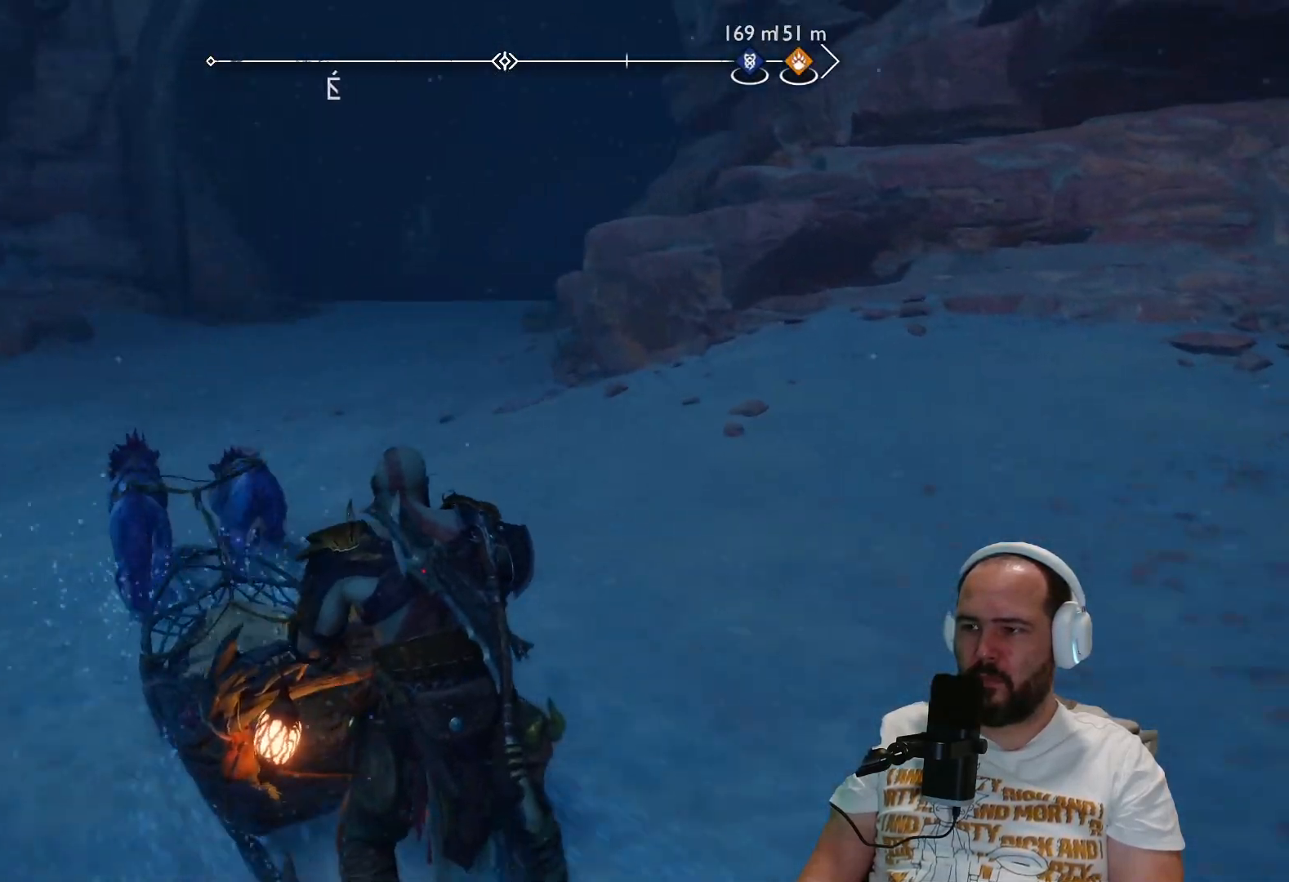
{"buttons": [], "left_stick": "up-right", "right_stick": "center", "events": [[33, "right_stick", "center"]]}
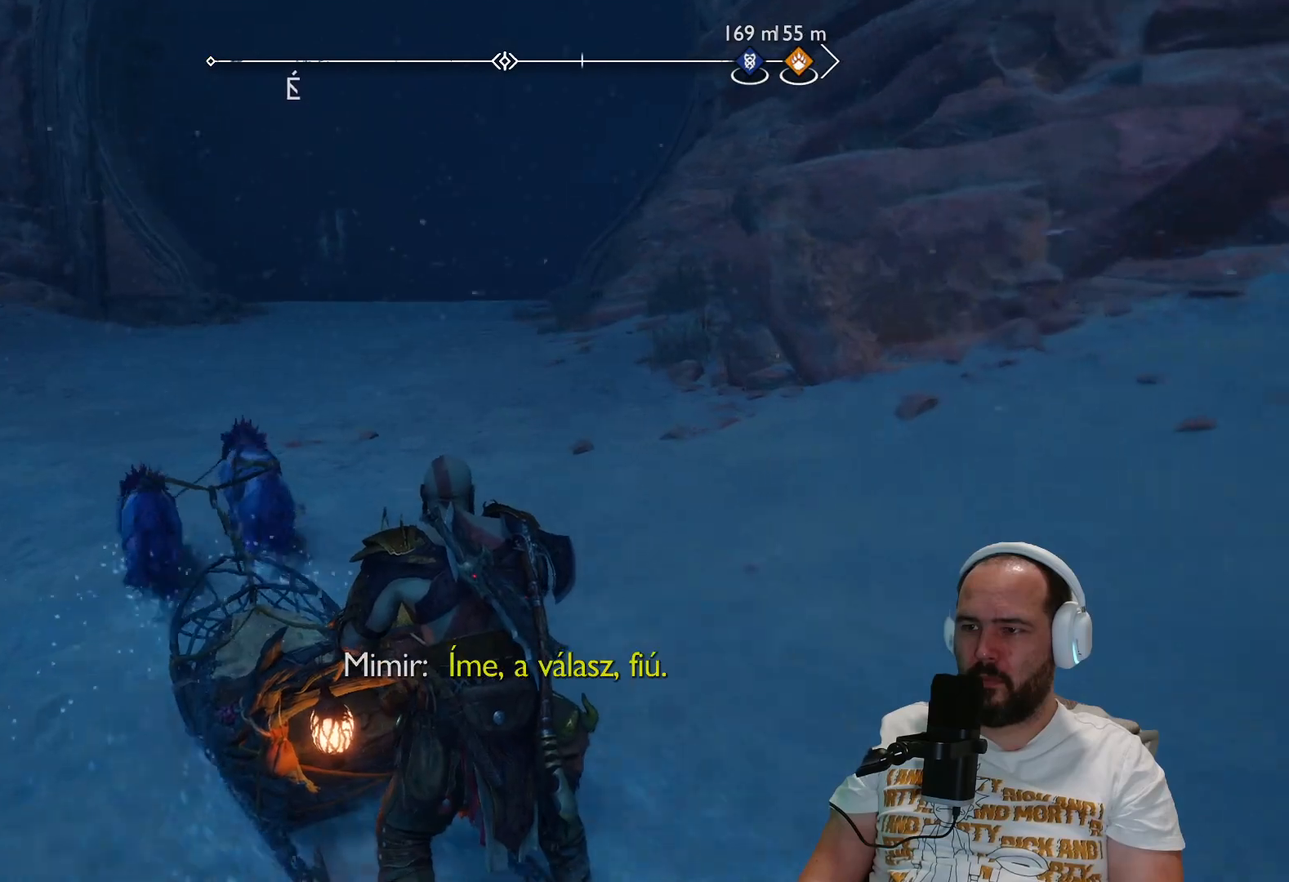
{"buttons": [], "left_stick": "up-right", "right_stick": "center", "events": []}
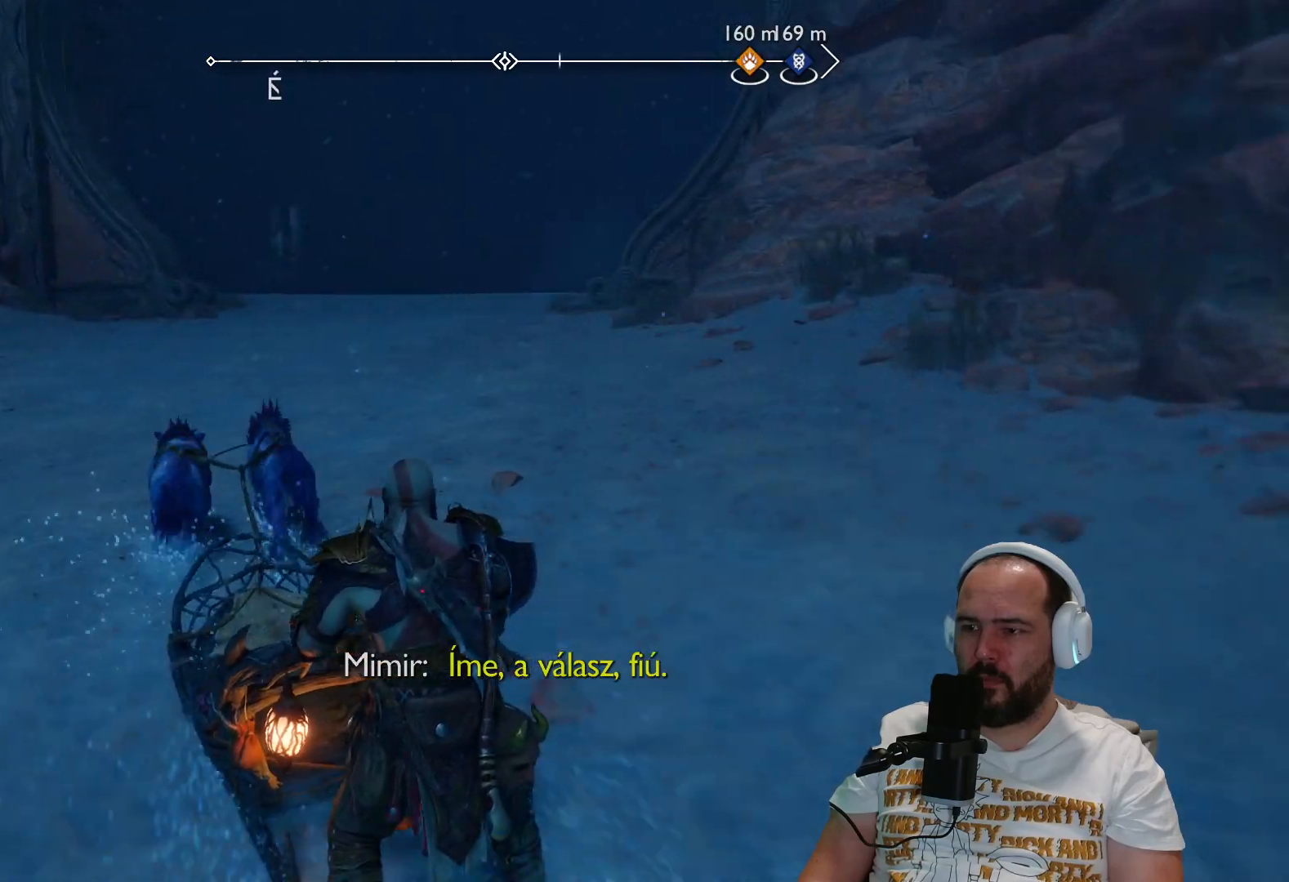
{"buttons": [], "left_stick": "up-right", "right_stick": "center", "events": []}
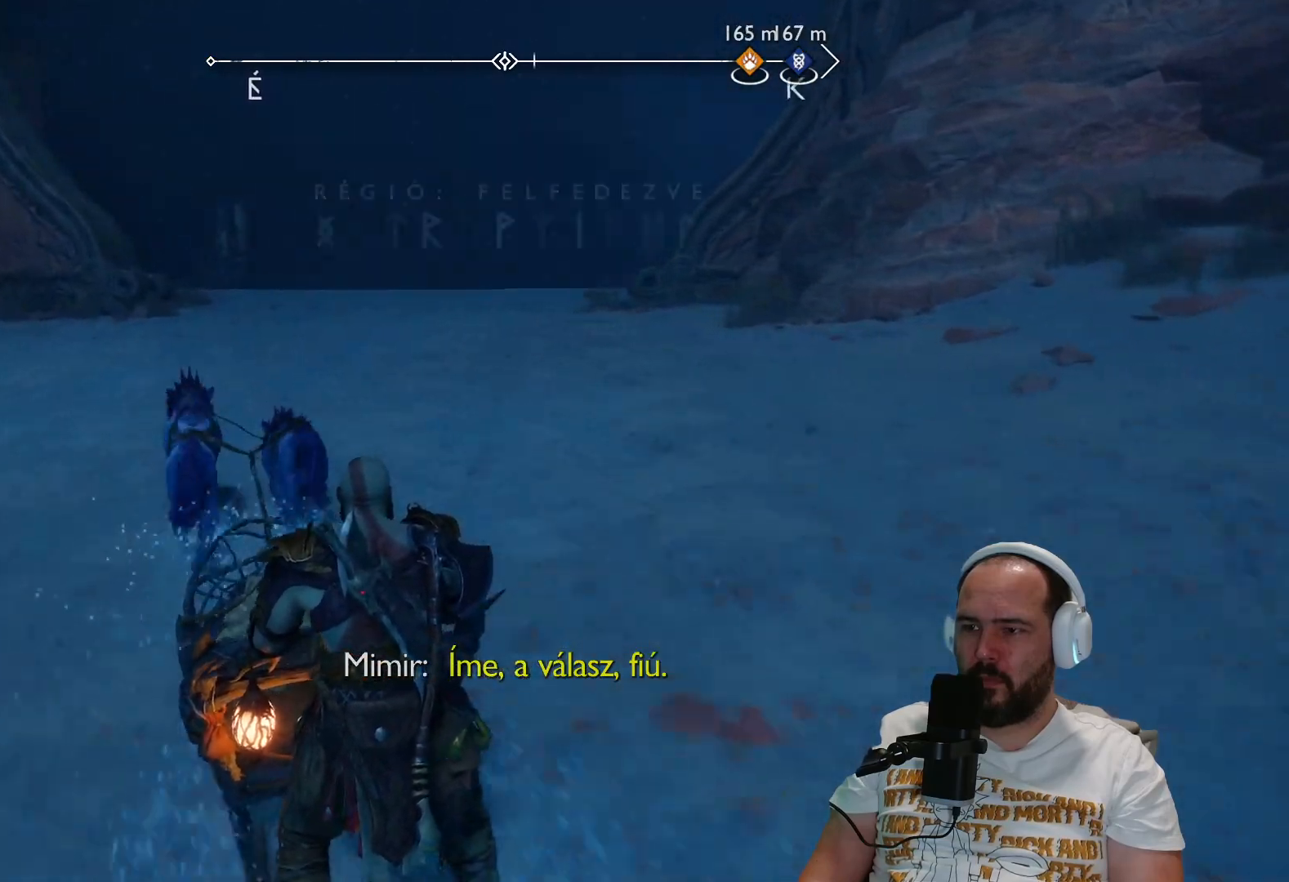
{"buttons": [], "left_stick": "up-right", "right_stick": "center", "events": []}
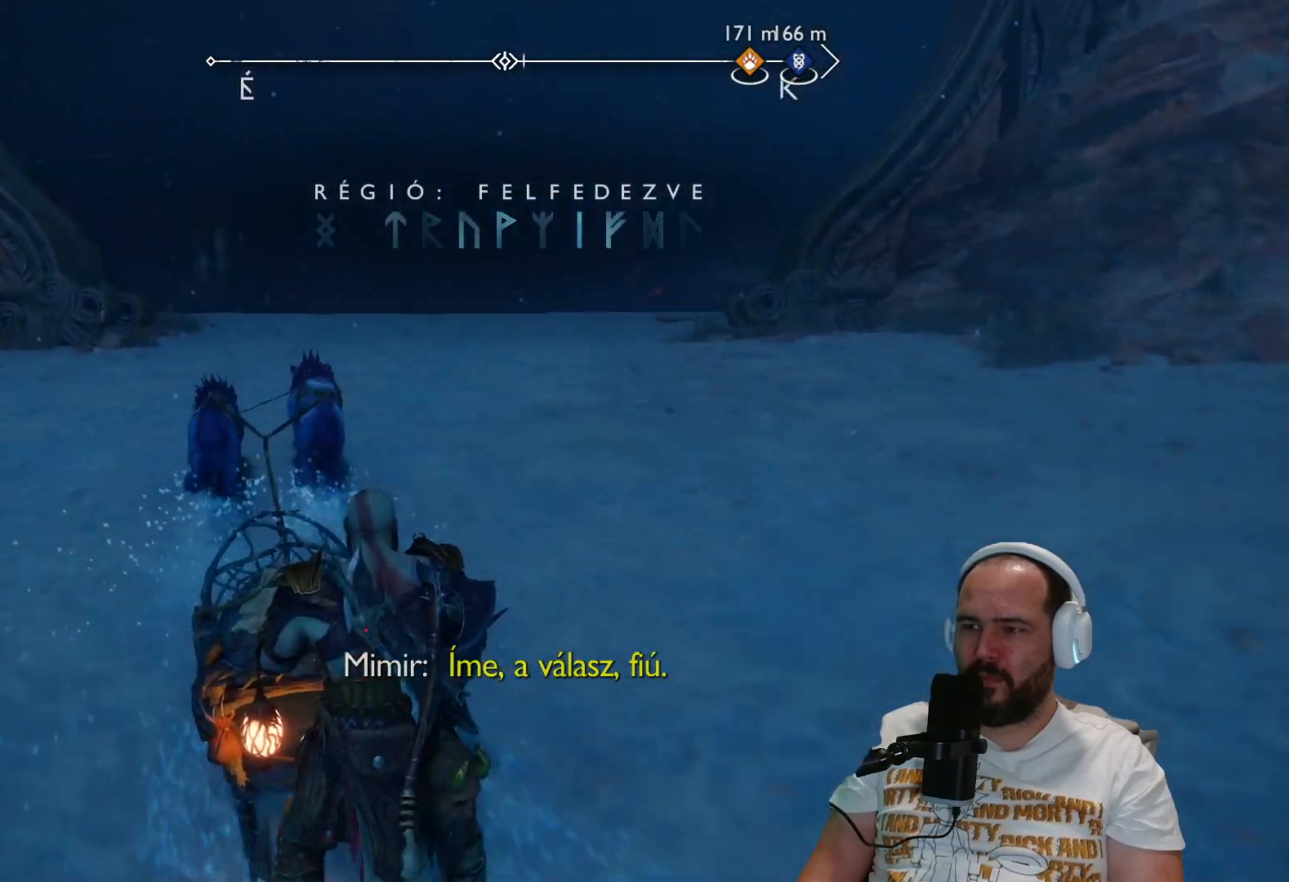
{"buttons": [], "left_stick": "up-right", "right_stick": "center", "events": []}
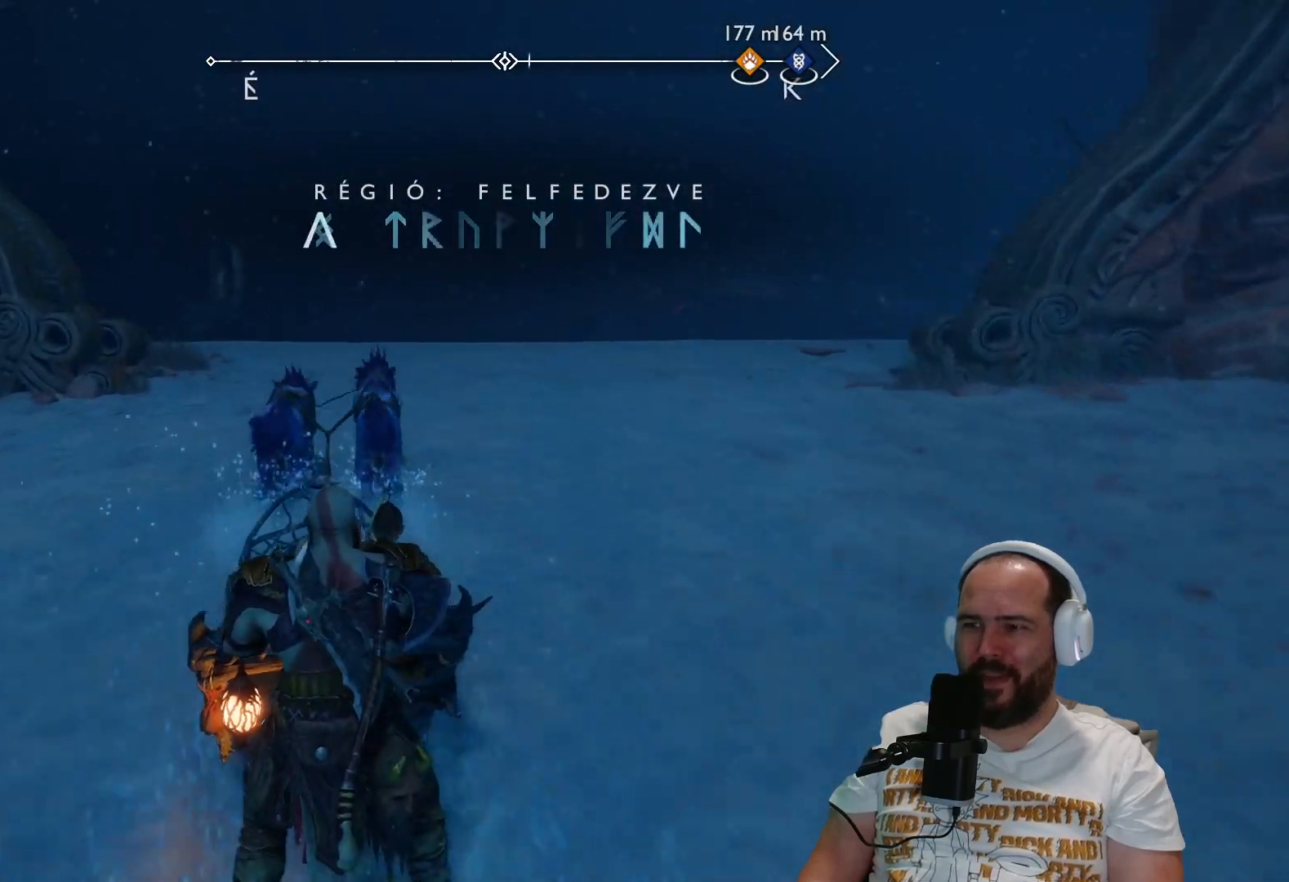
{"buttons": [], "left_stick": "up-right", "right_stick": "center", "events": [[67, "right_stick", "right"], [333, "right_stick", "center"]]}
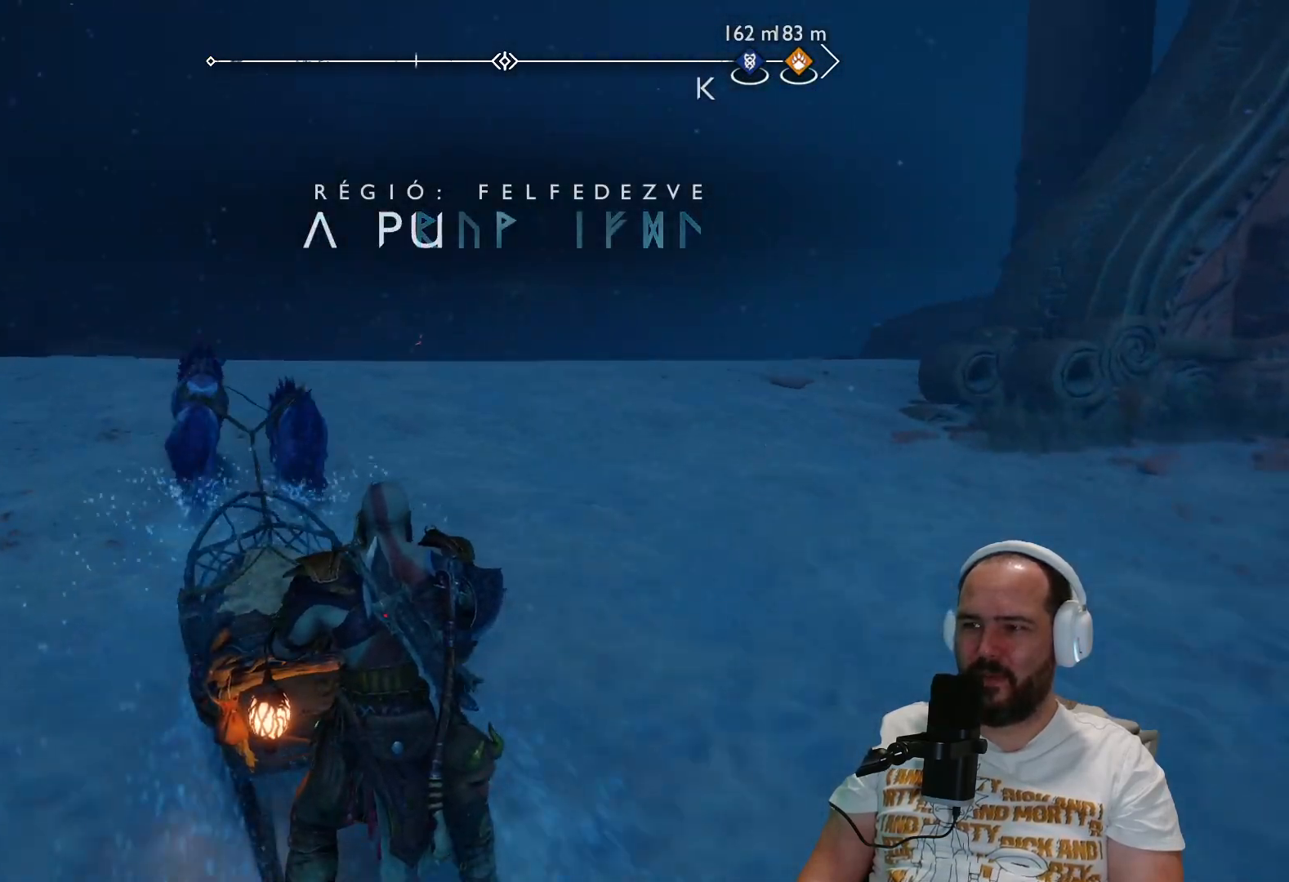
{"buttons": [], "left_stick": "up-right", "right_stick": "center", "events": []}
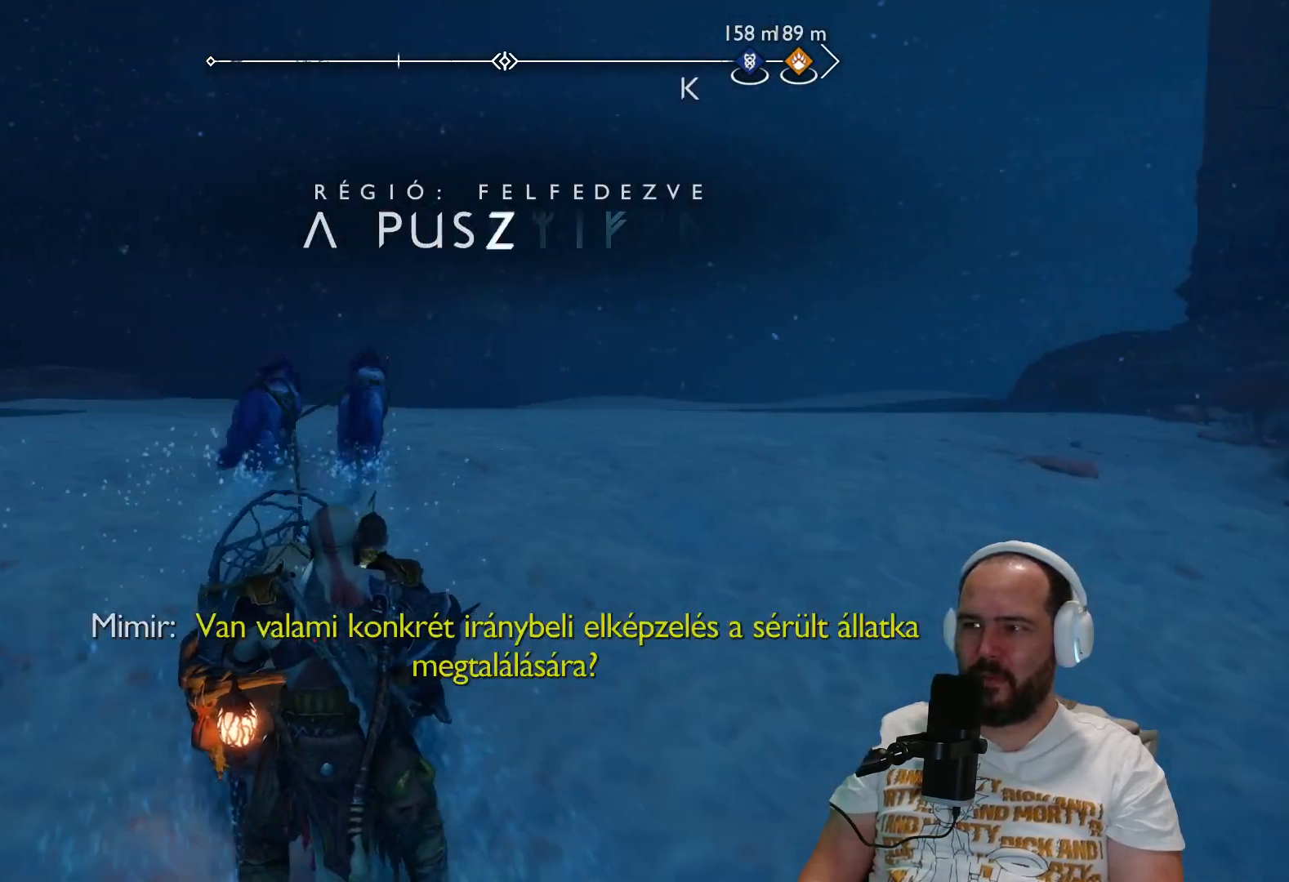
{"buttons": [], "left_stick": "up", "right_stick": "down-left", "events": [[333, "left_stick", "up"], [500, "right_stick", "down-left"]]}
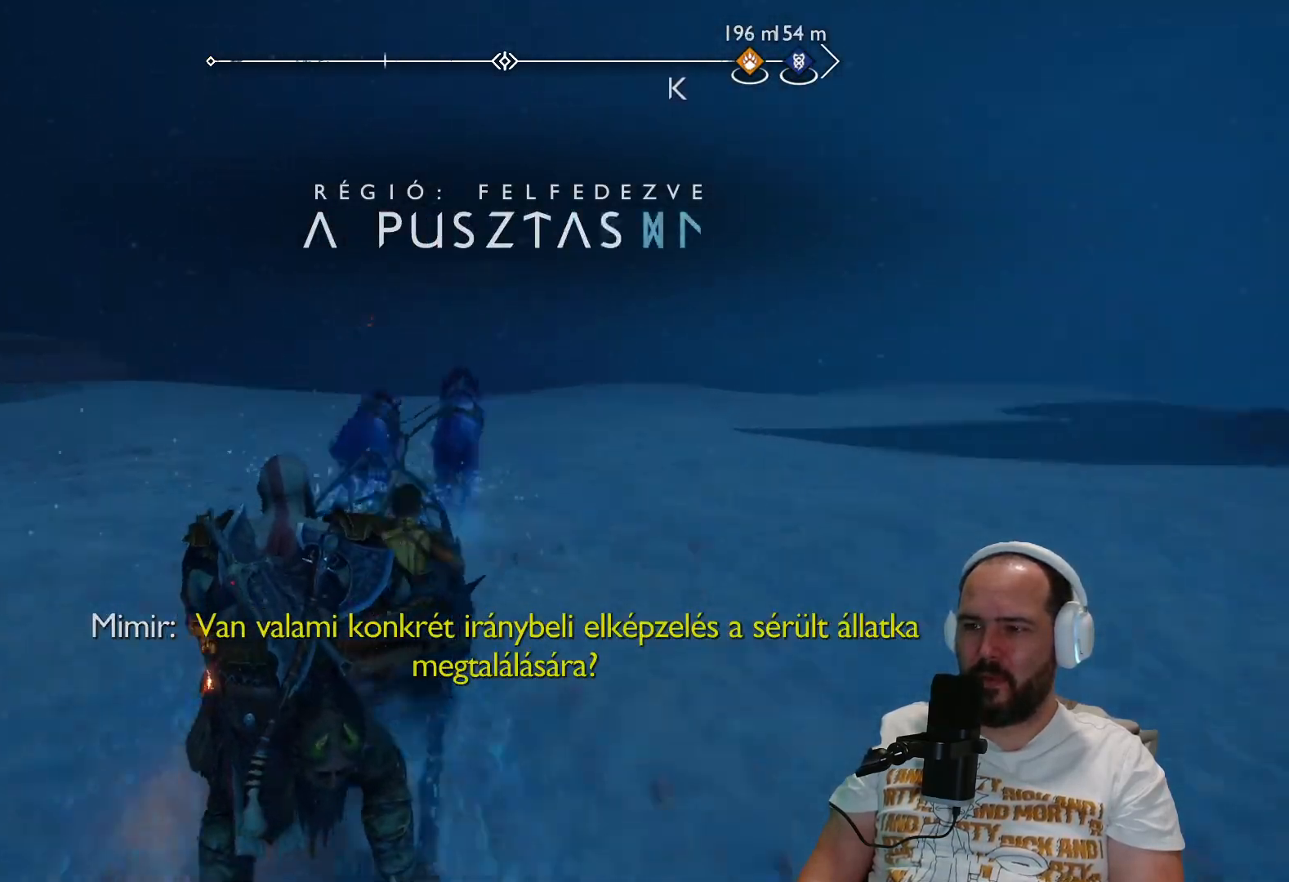
{"buttons": [], "left_stick": "up", "right_stick": "center", "events": [[200, "right_stick", "center"]]}
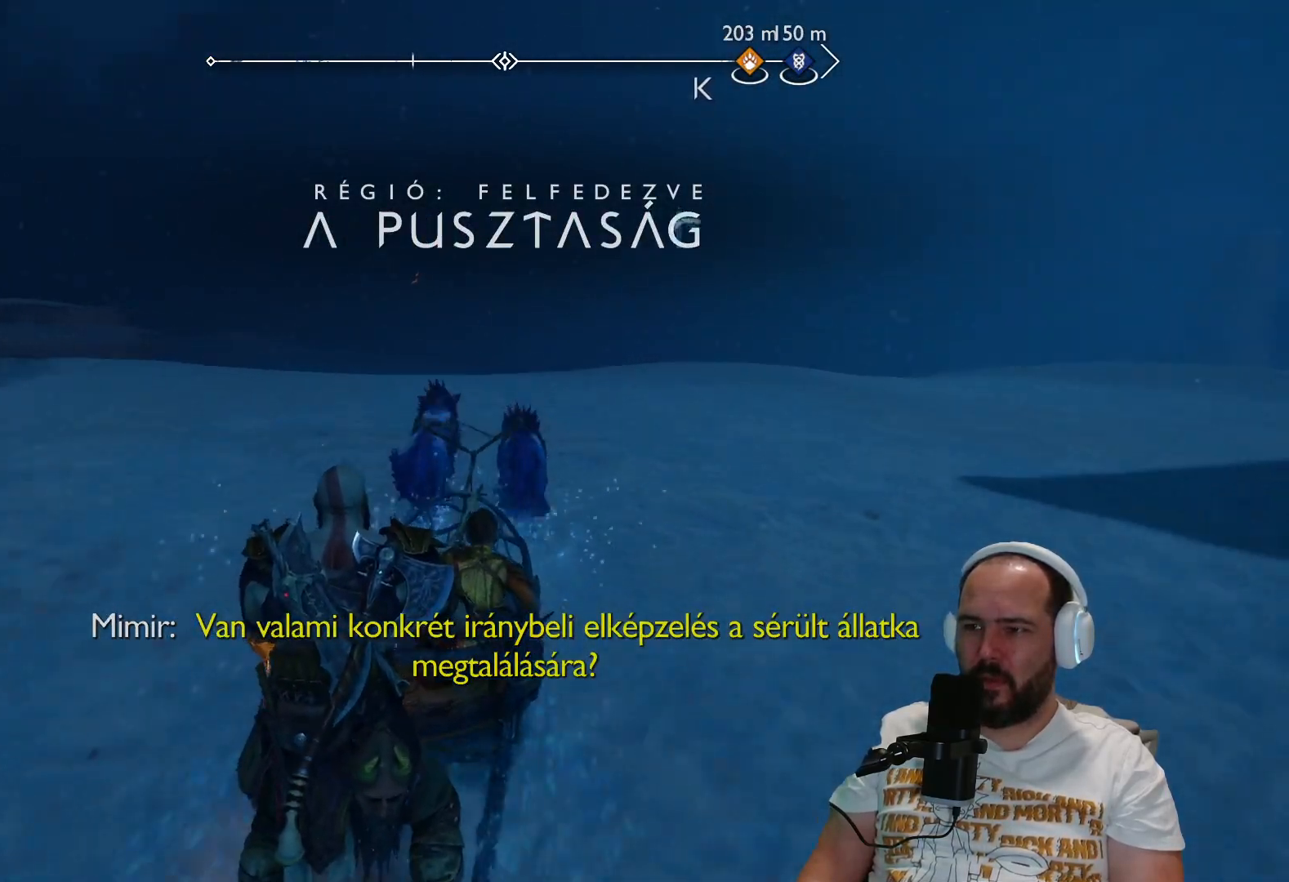
{"buttons": [], "left_stick": "up", "right_stick": "center", "events": []}
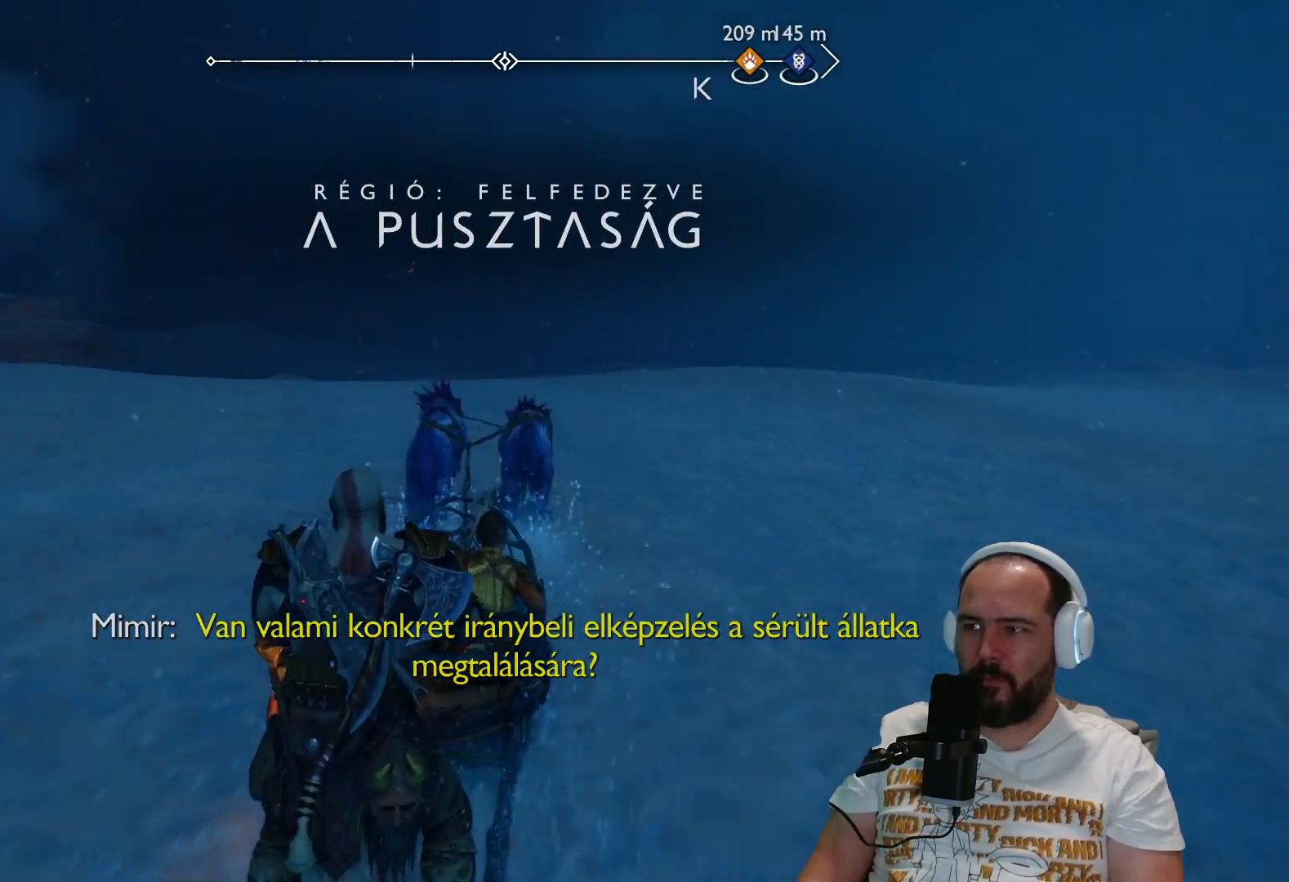
{"buttons": [], "left_stick": "up-right", "right_stick": "right", "events": [[117, "right_stick", "right"], [350, "left_stick", "up-right"]]}
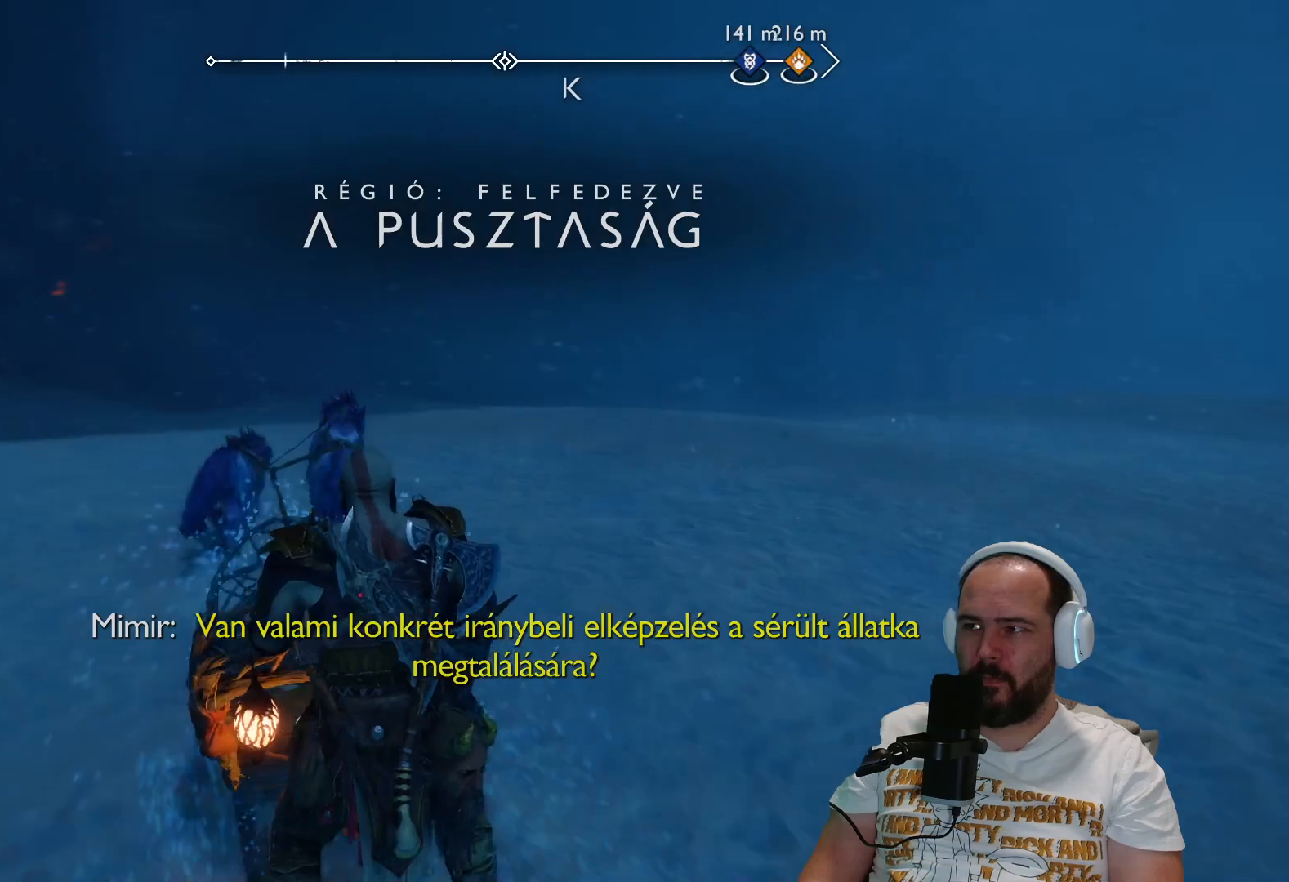
{"buttons": [], "left_stick": "up-right", "right_stick": "right", "events": []}
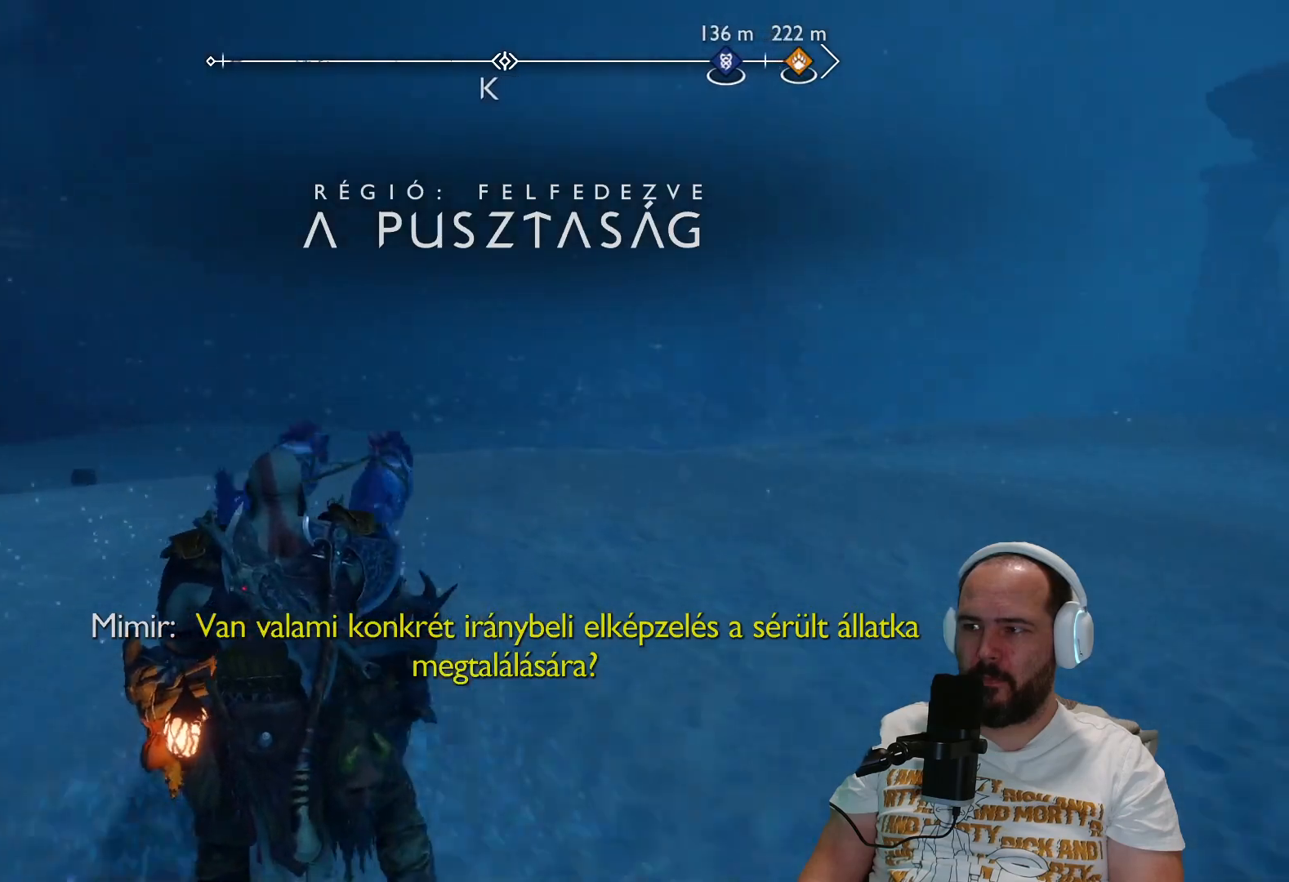
{"buttons": [], "left_stick": "up-right", "right_stick": "center", "events": [[283, "right_stick", "center"]]}
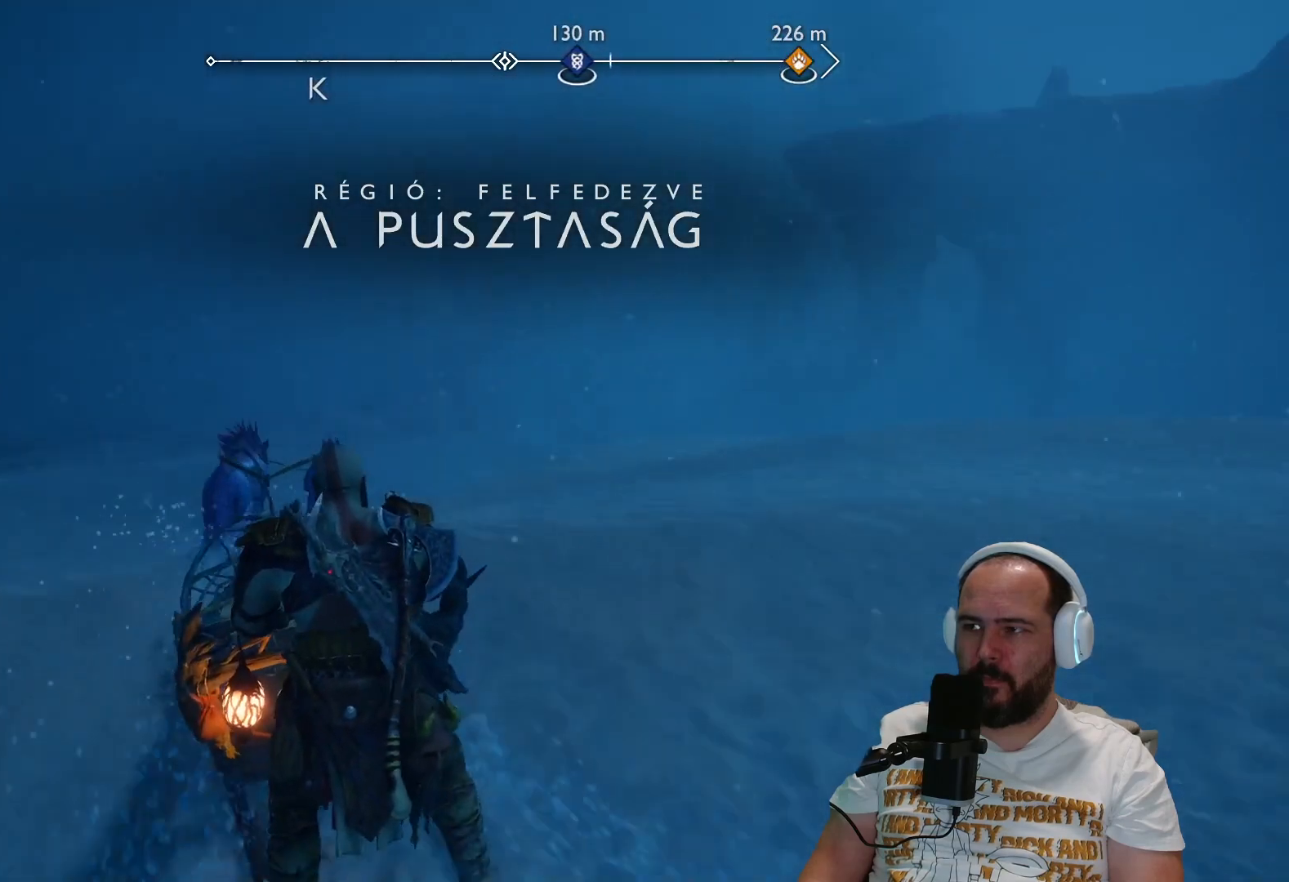
{"buttons": [], "left_stick": "up", "right_stick": "up-left", "events": [[350, "left_stick", "up"], [483, "right_stick", "up-left"]]}
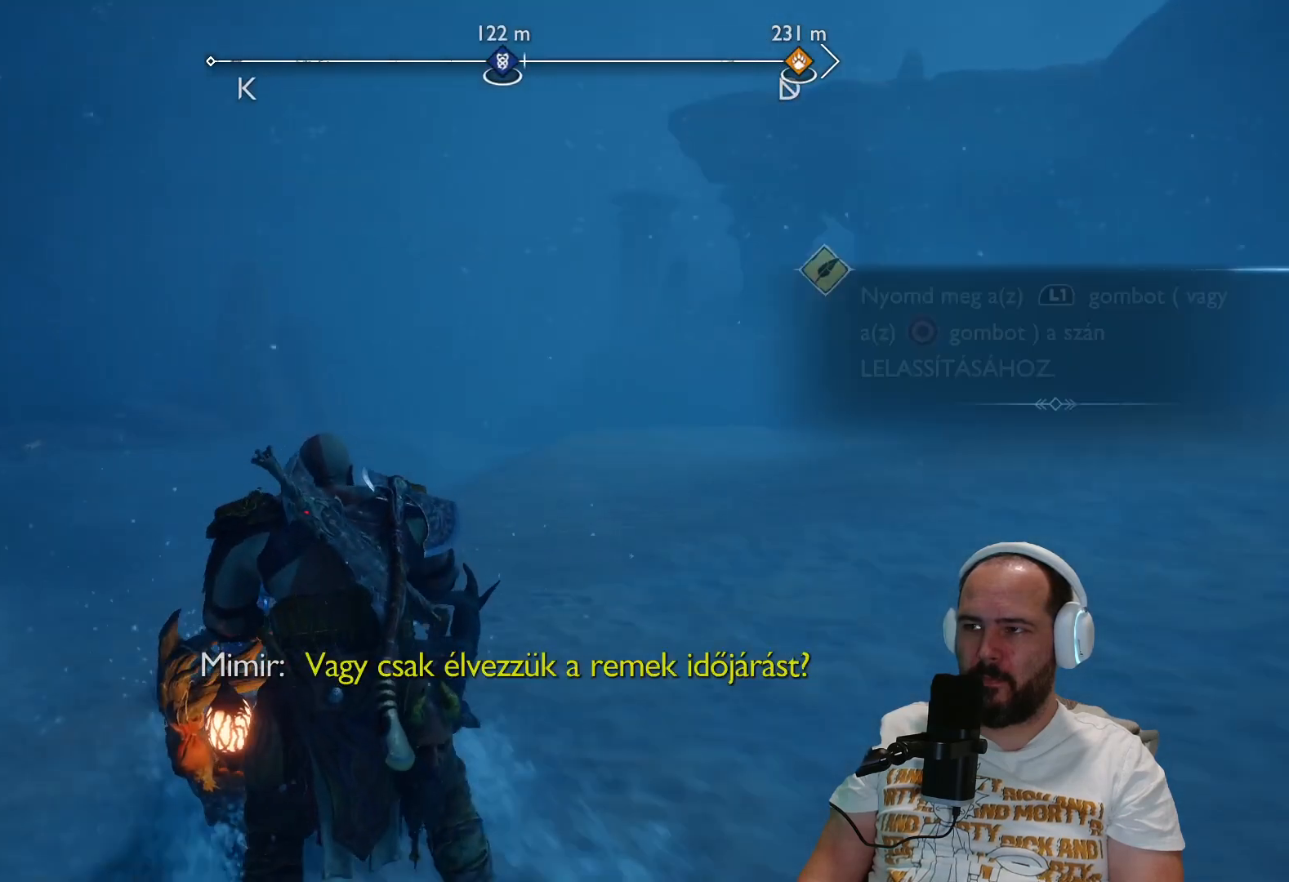
{"buttons": [], "left_stick": "up", "right_stick": "center", "events": [[133, "right_stick", "center"]]}
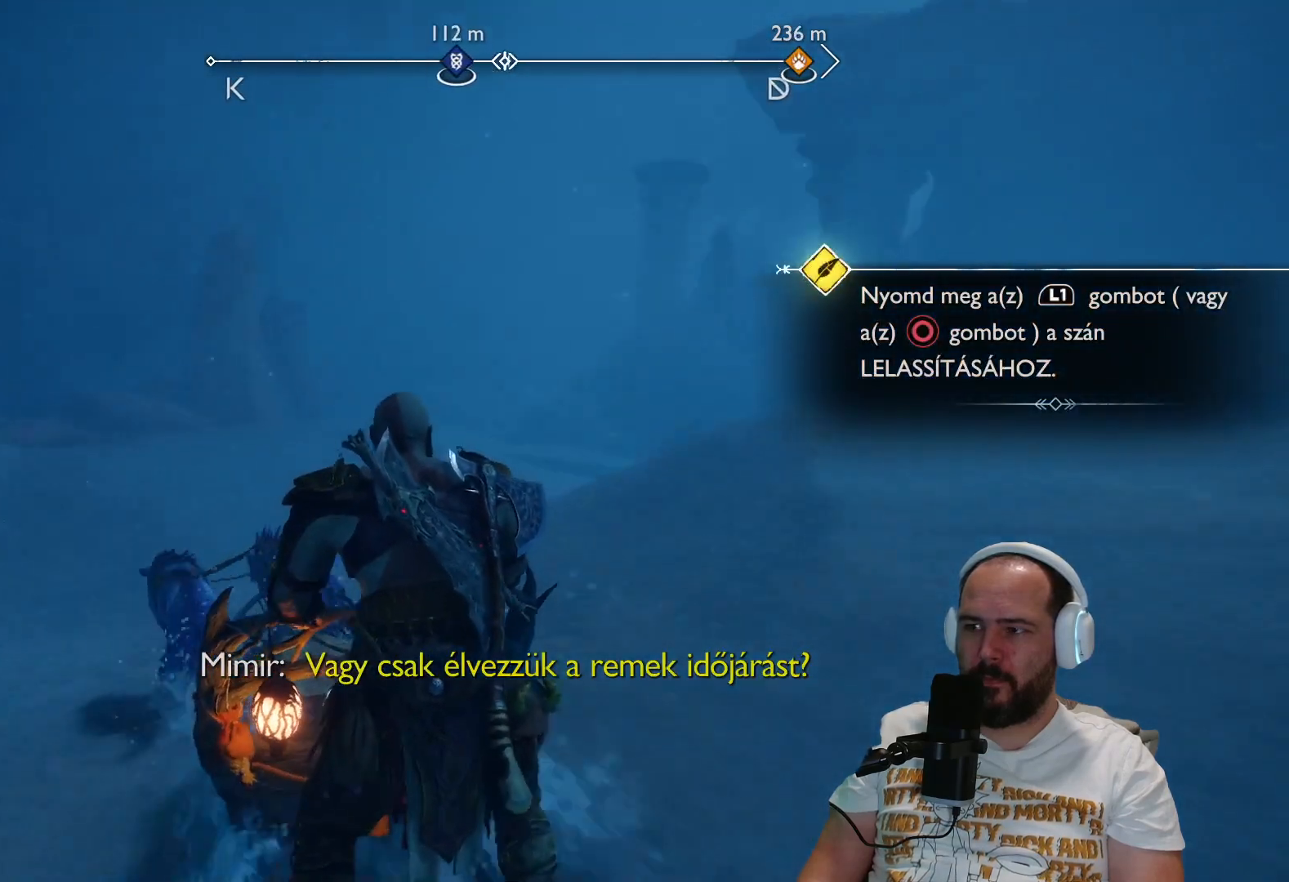
{"buttons": [], "left_stick": "up", "right_stick": "center", "events": []}